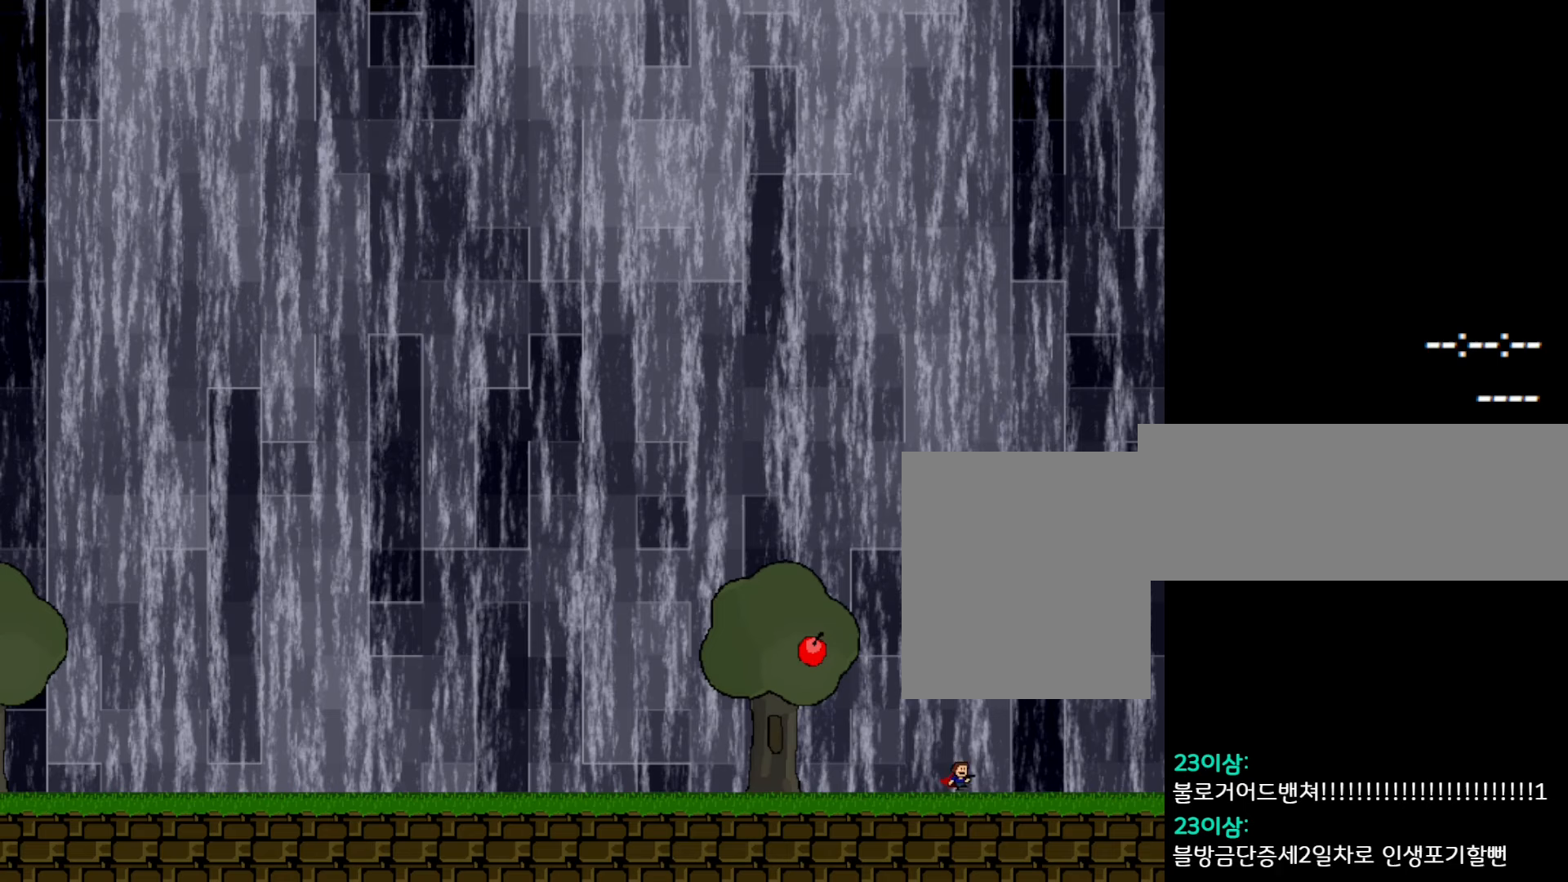
Gameplay with keyboard; each line is a JSON object with the keys held at the frame after it. "events" lists presses ("down") and releases ("up") of "down", "l_up", "left", "r", "r_up", "right", "up" and "z" between this image and that frame as [ms after this image, input, new state], when the widget could be followed in between. No other keys are recorded. Mouse input is not recorded. Key names are as the overlay labels them; some are game actions (e.g. jump) rather than physical keys.
{"keys": [], "events": [[150, "l_up", "down"], [300, "left", "down"], [333, "right", "up"], [450, "left", "up"], [500, "l_up", "up"]]}
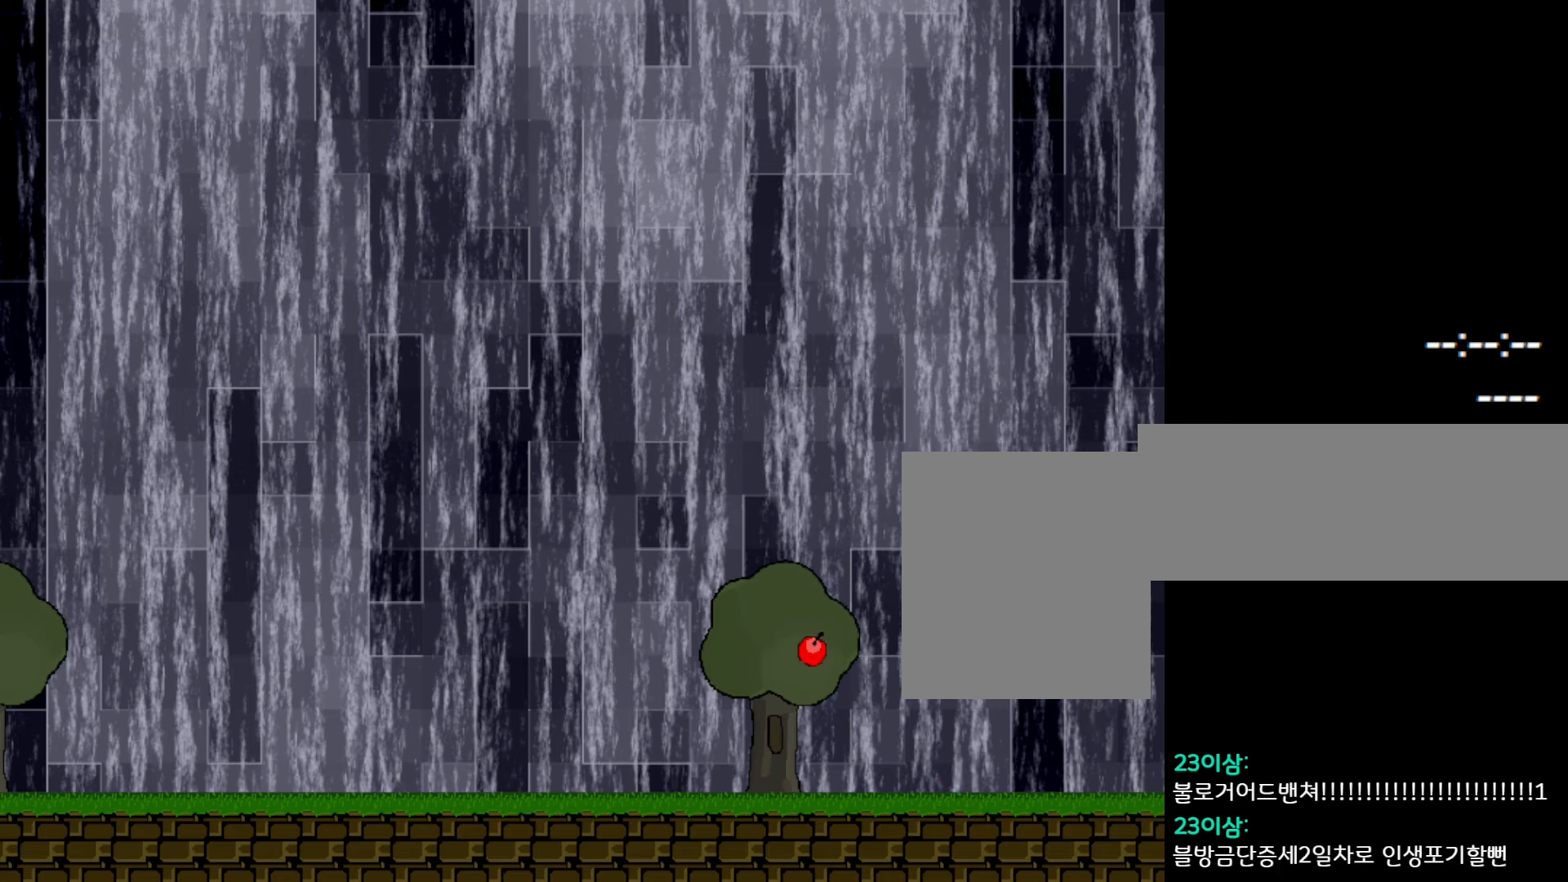
{"keys": ["right", "z"], "events": [[83, "l_up", "down"], [133, "z", "down"], [150, "l_up", "up"], [217, "z", "up"], [283, "z", "down"], [367, "z", "up"], [433, "z", "down"], [467, "right", "down"]]}
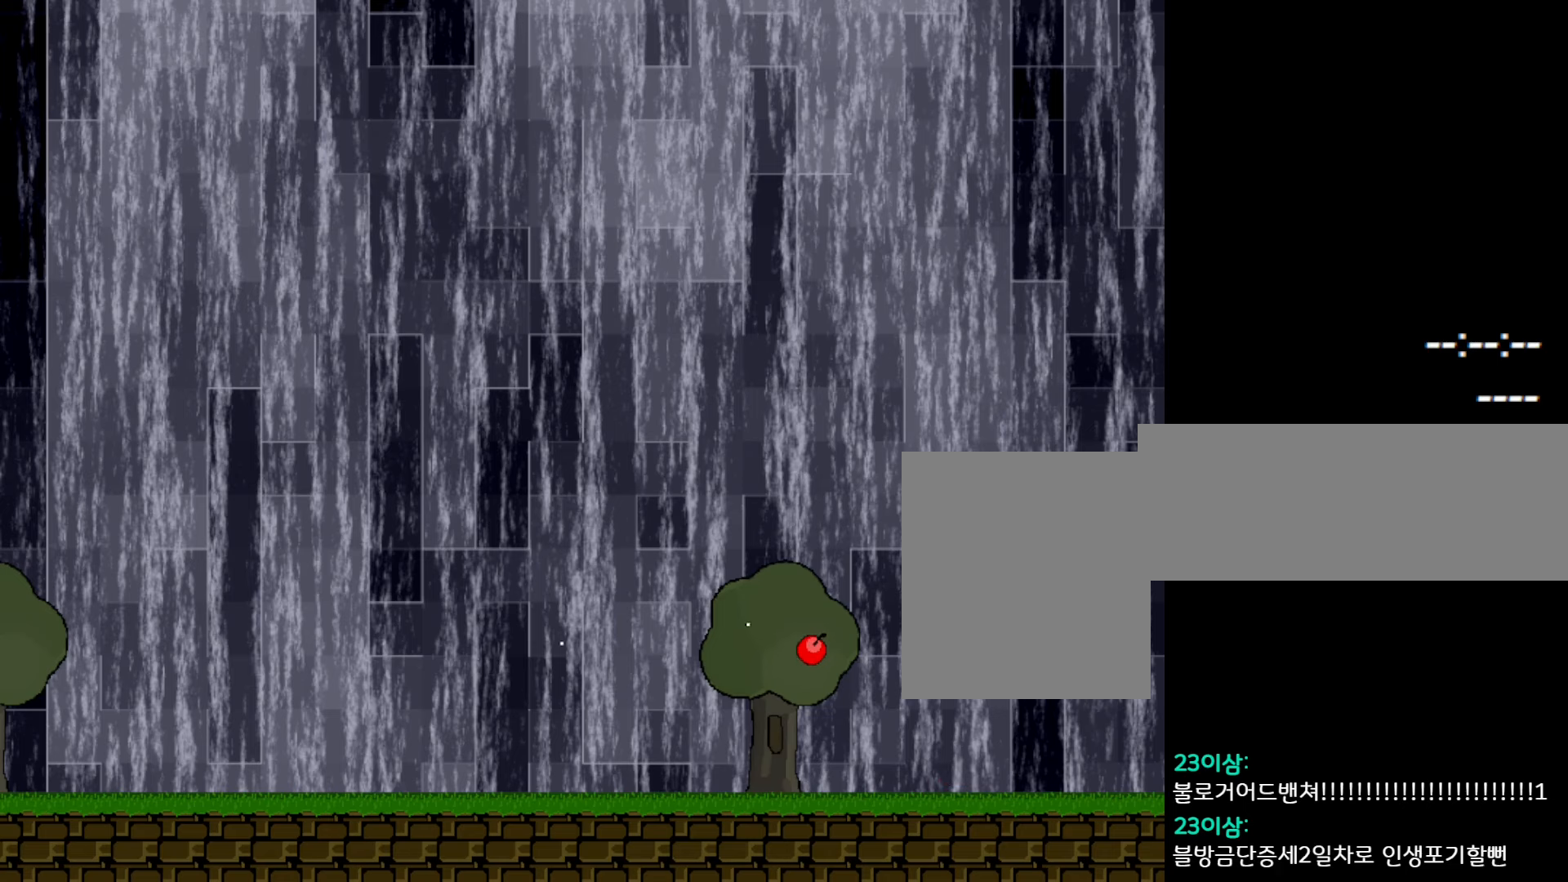
{"keys": ["right"], "events": [[33, "z", "up"]]}
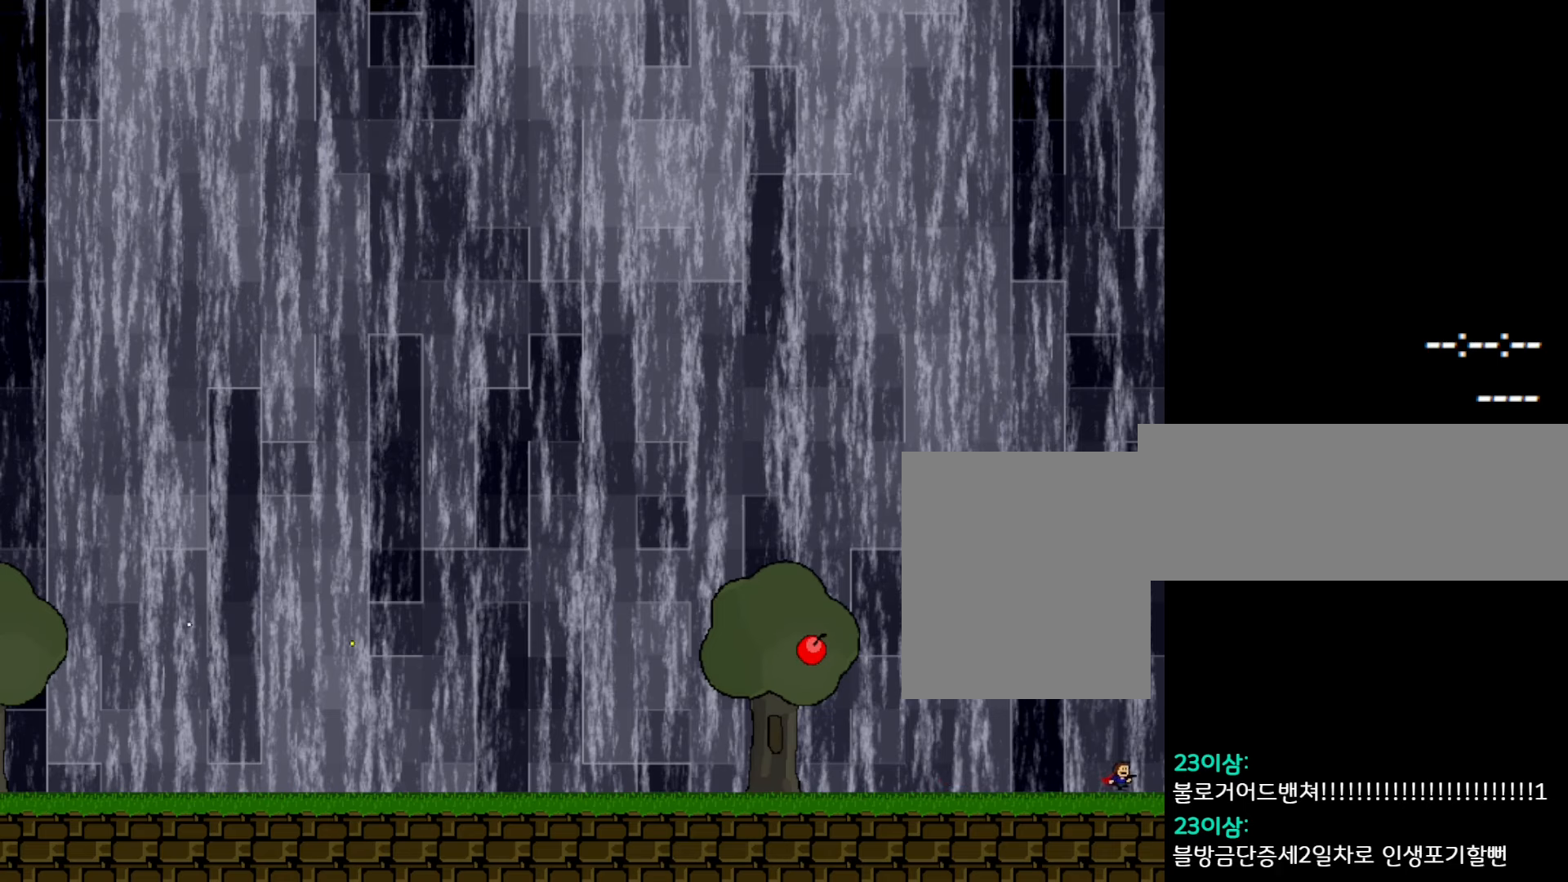
{"keys": ["right"], "events": []}
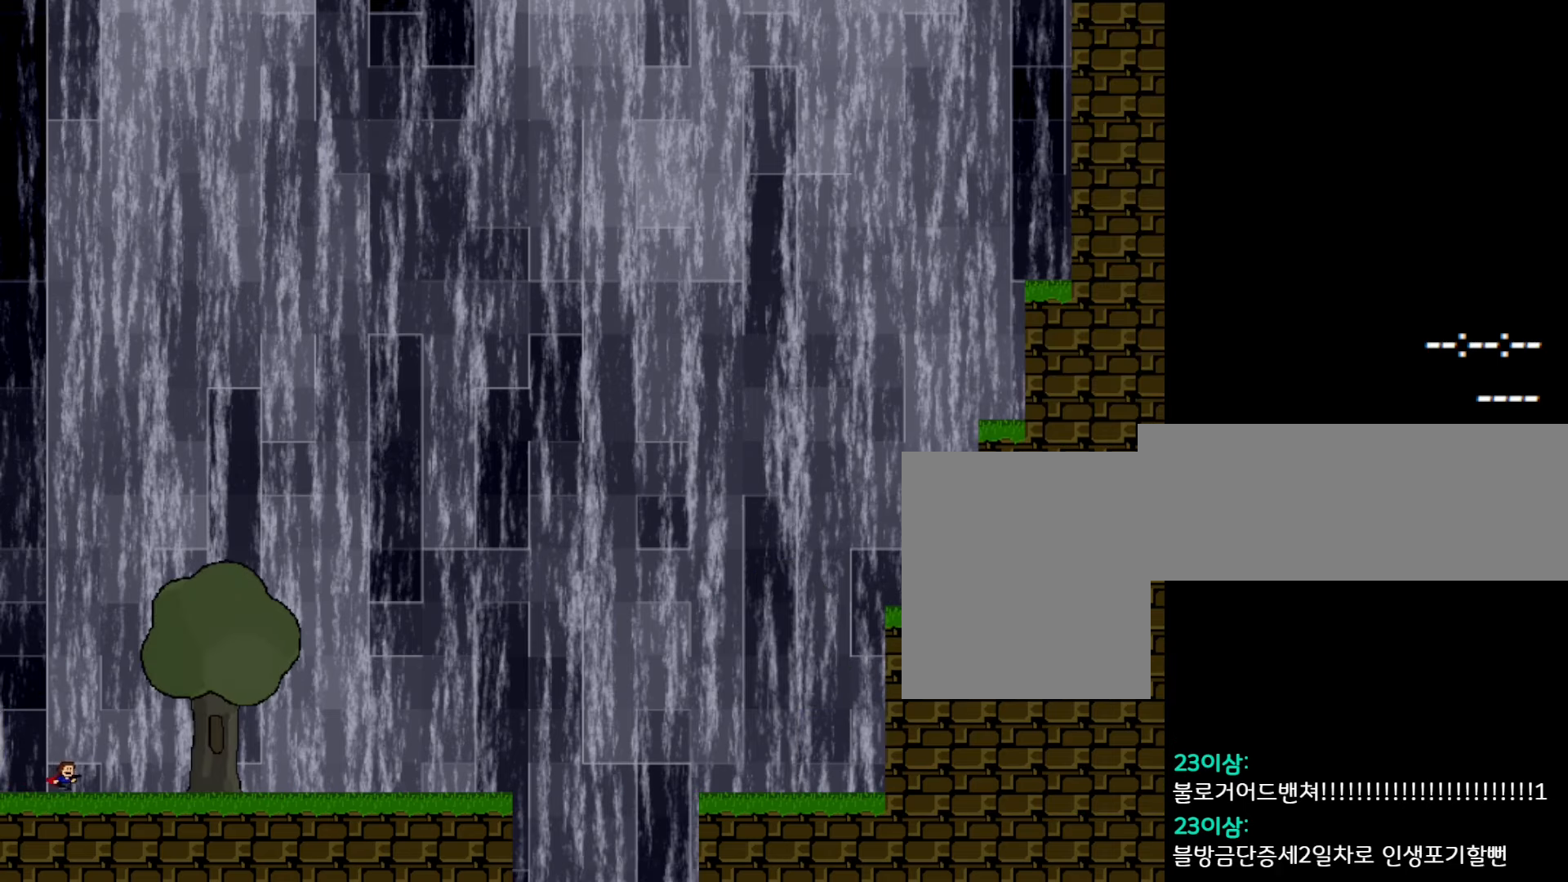
{"keys": ["right"], "events": []}
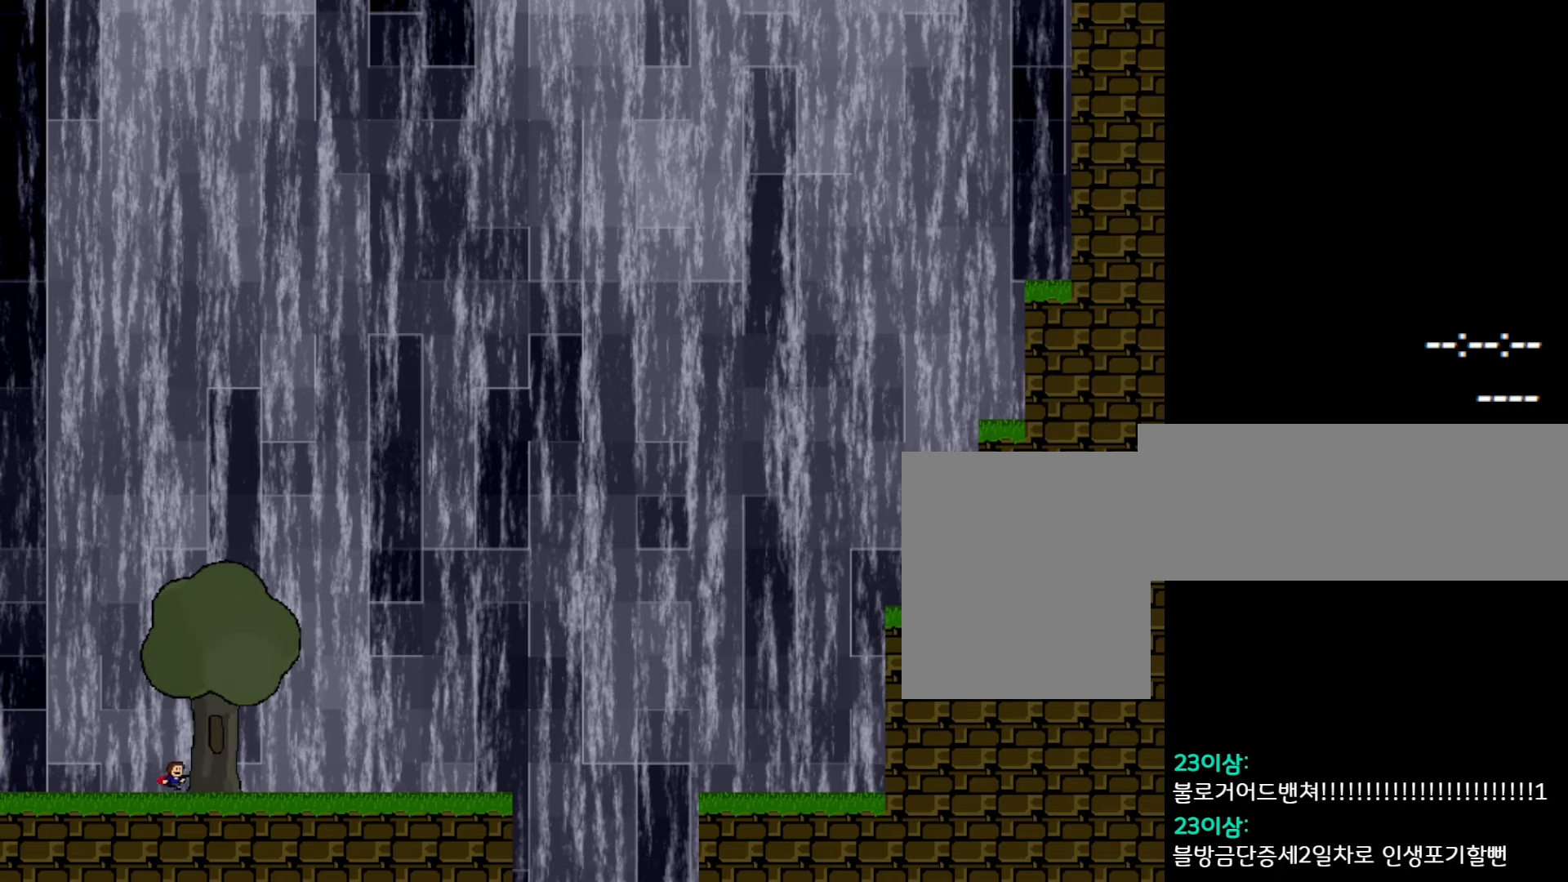
{"keys": ["right"], "events": [[150, "l_up", "down"], [217, "l_up", "up"]]}
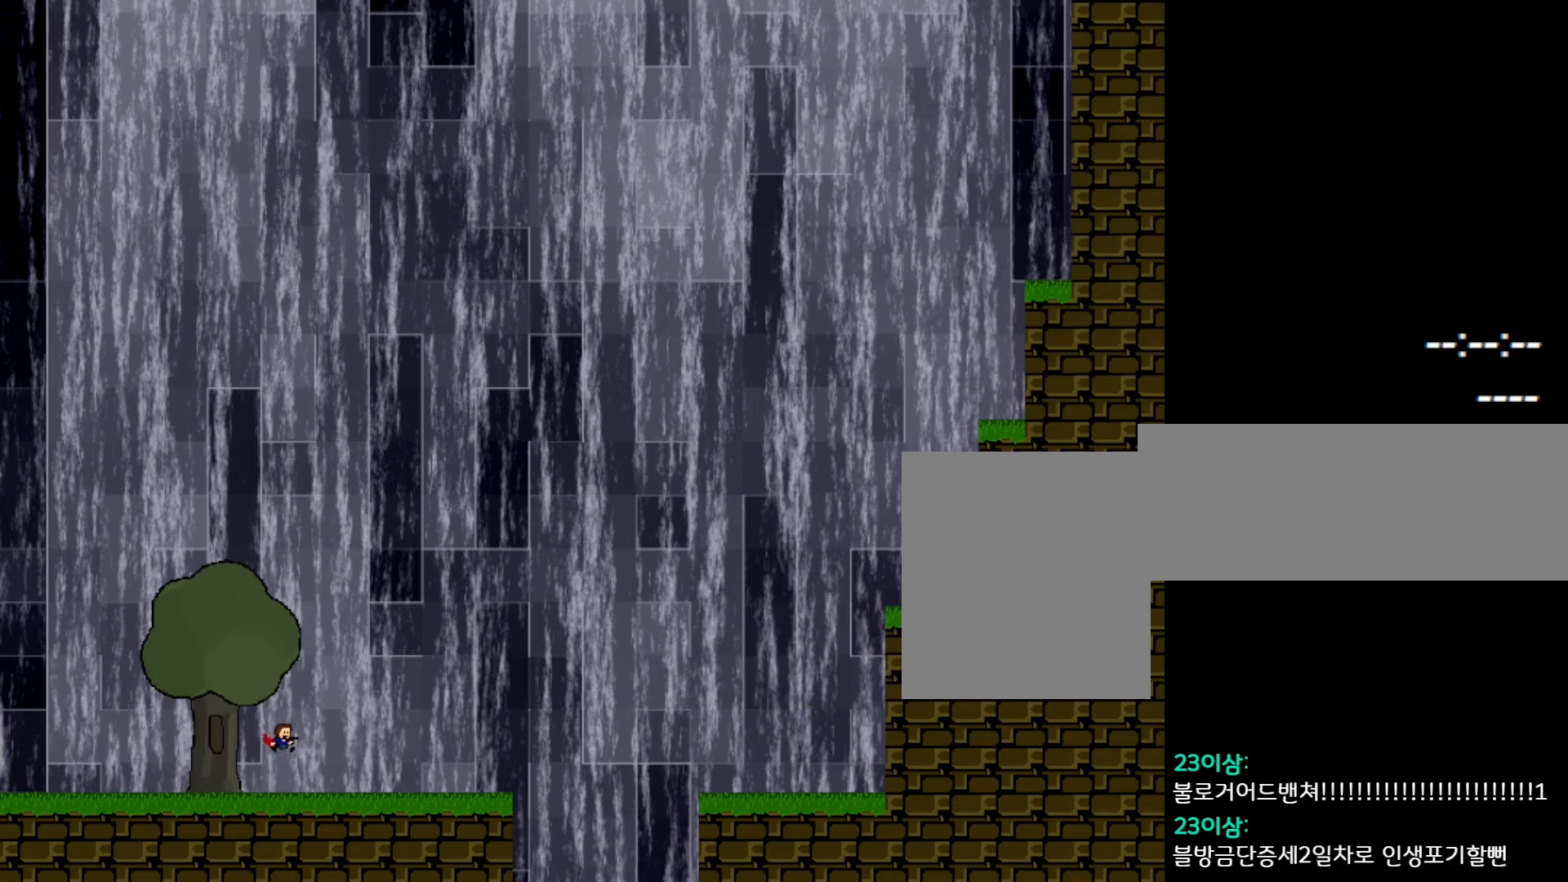
{"keys": ["right"], "events": [[33, "l_up", "down"], [100, "l_up", "up"]]}
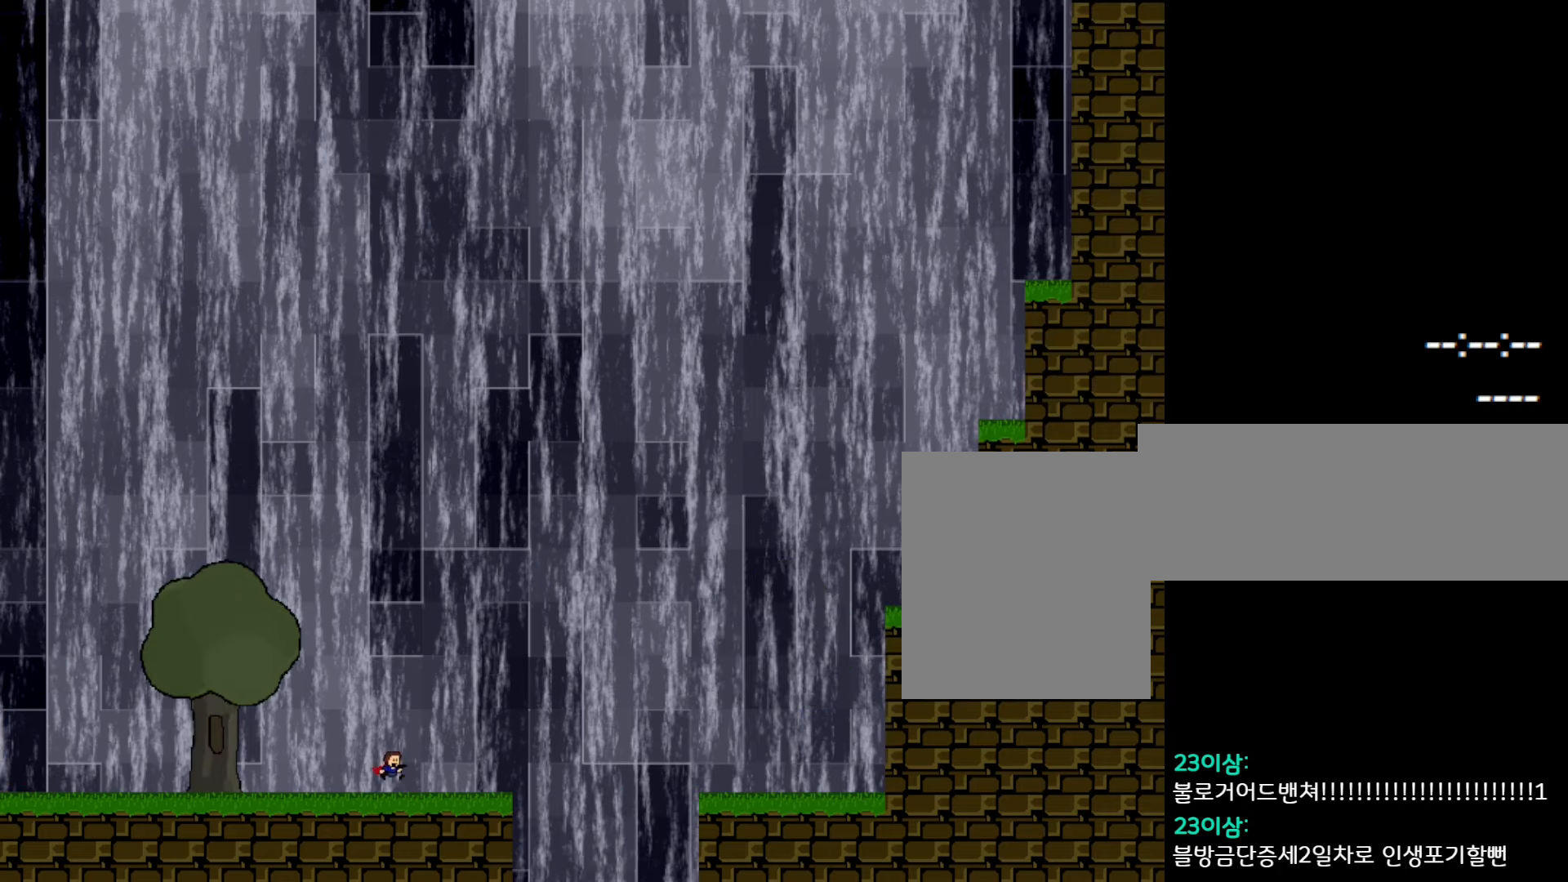
{"keys": ["l_up", "right"], "events": [[417, "l_up", "down"]]}
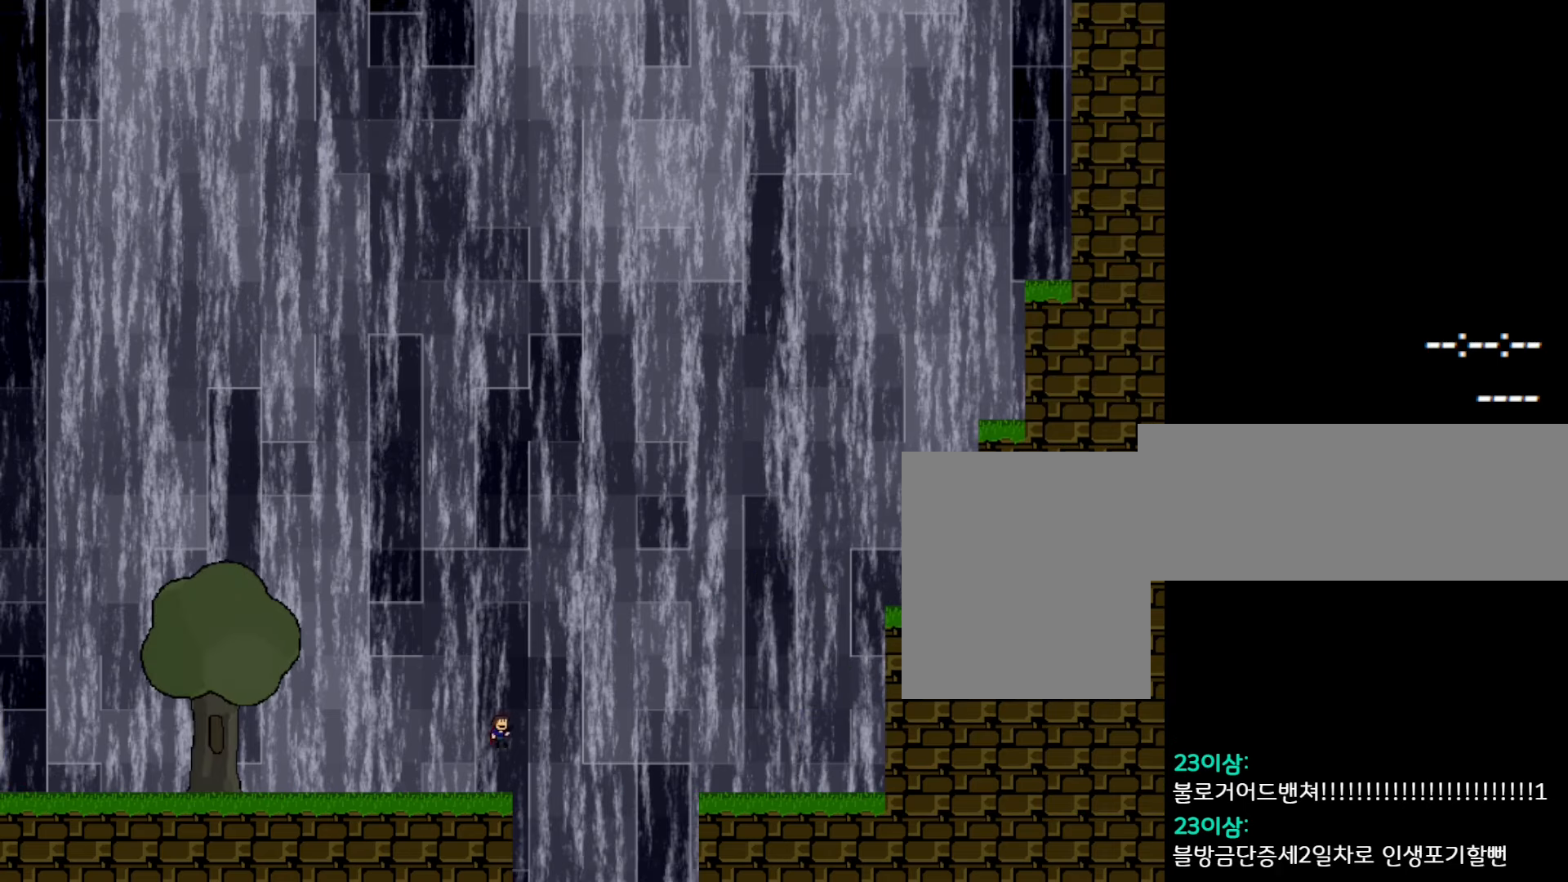
{"keys": ["right"], "events": [[33, "l_up", "up"]]}
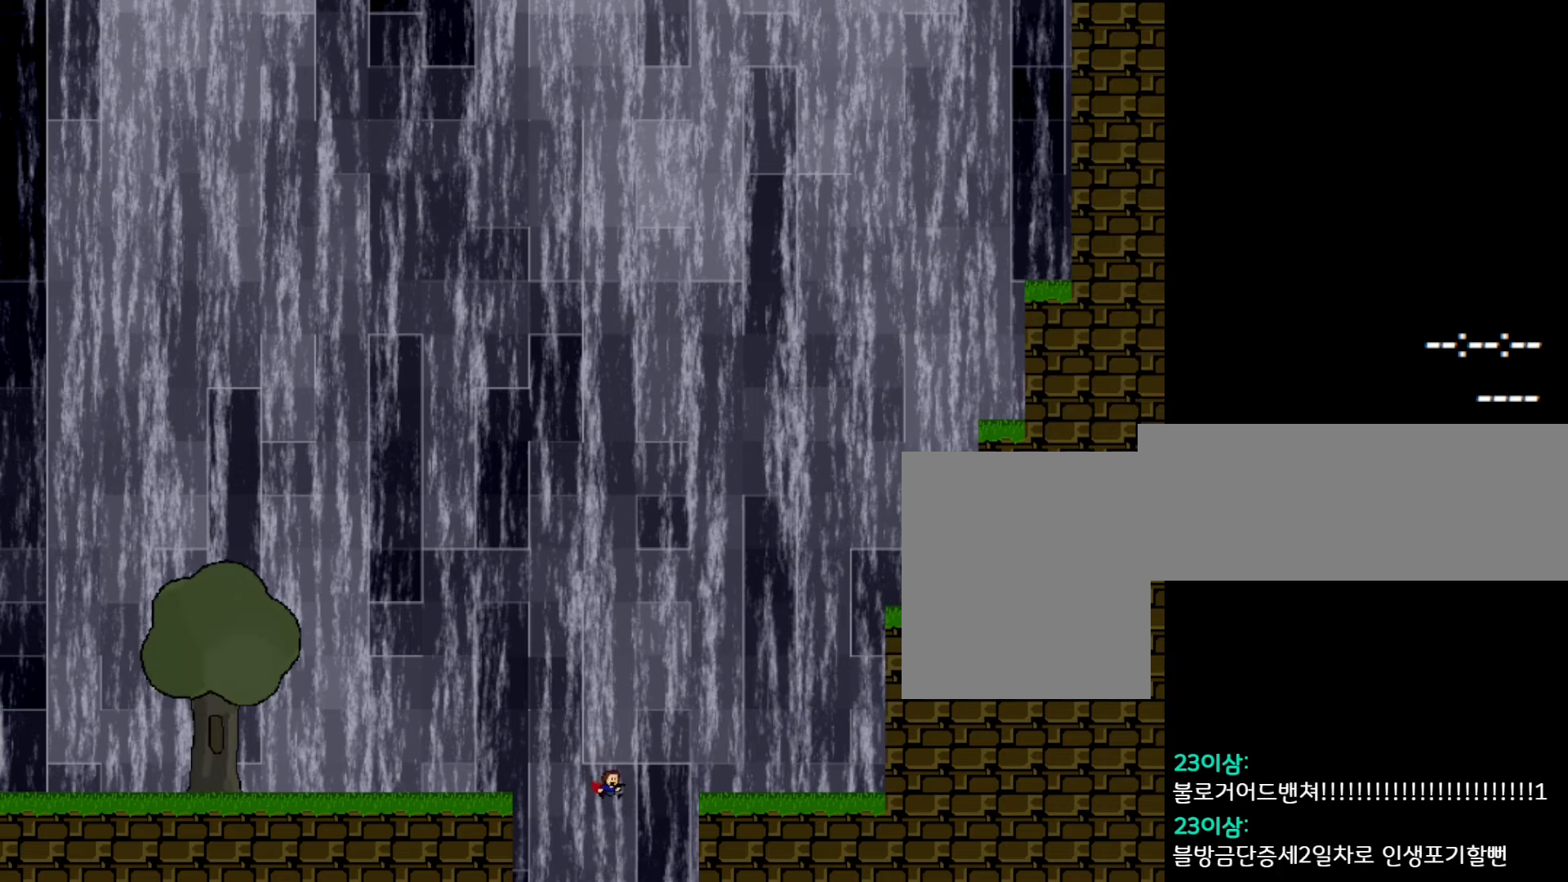
{"keys": [], "events": [[33, "right", "up"]]}
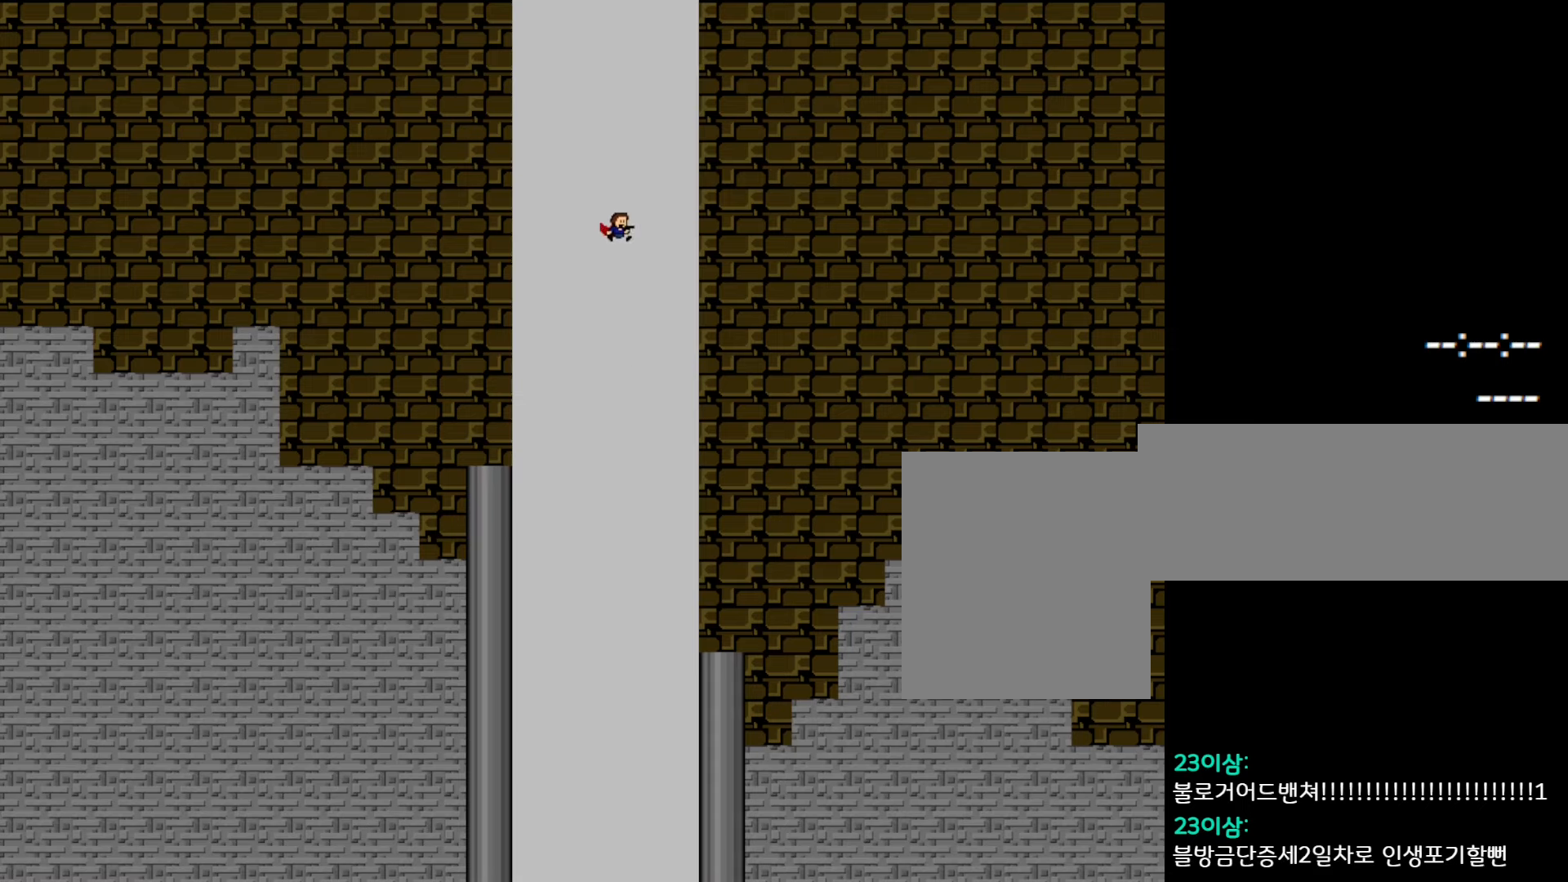
{"keys": [], "events": []}
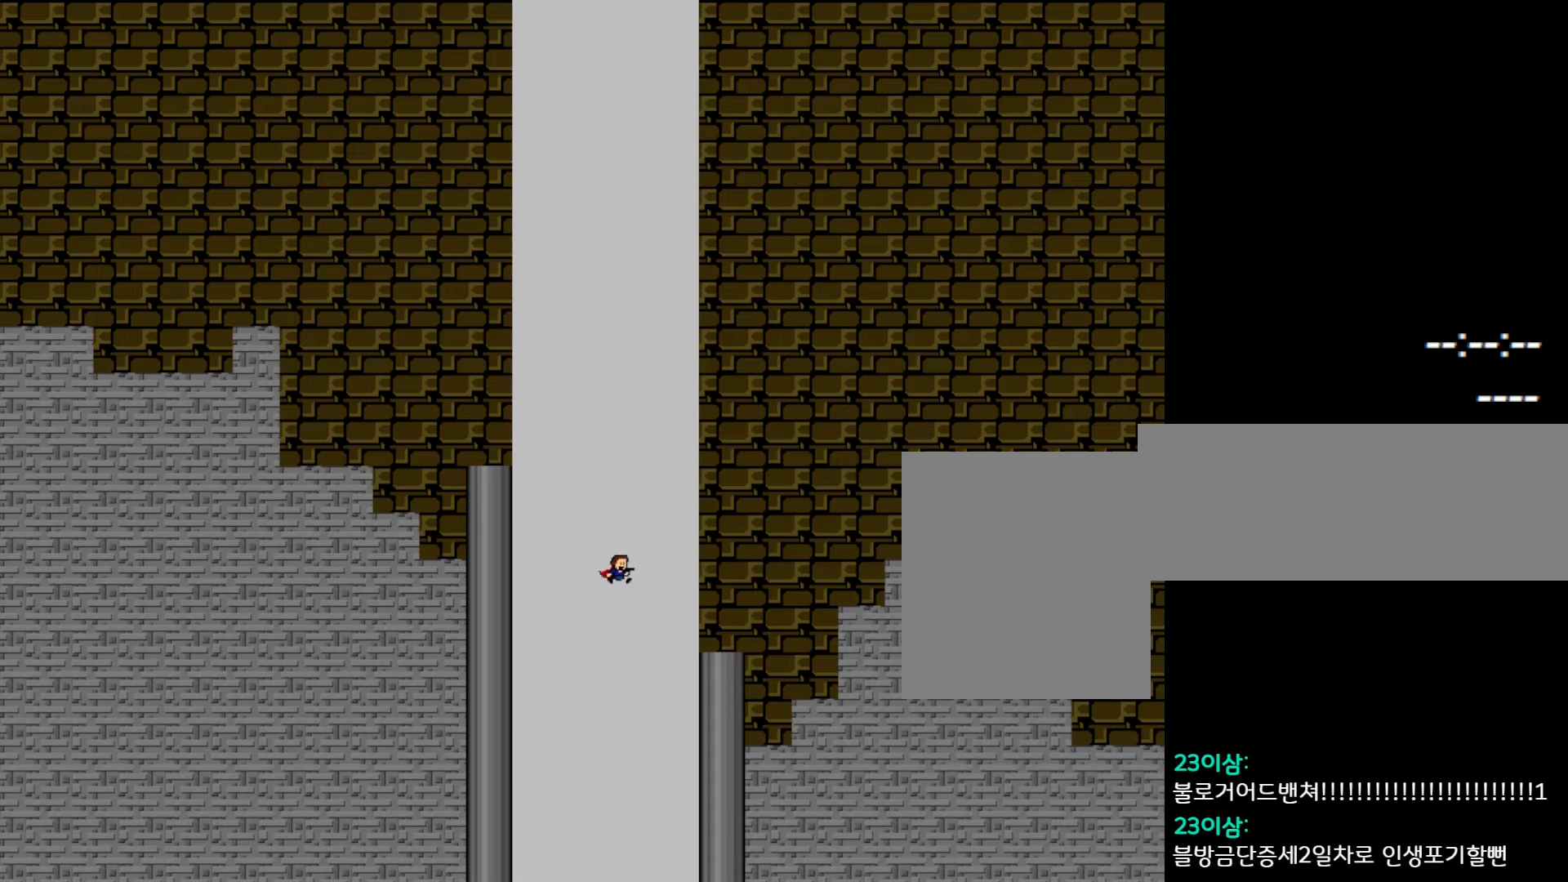
{"keys": [], "events": [[67, "left", "down"], [183, "left", "up"], [183, "right", "down"], [333, "right", "up"]]}
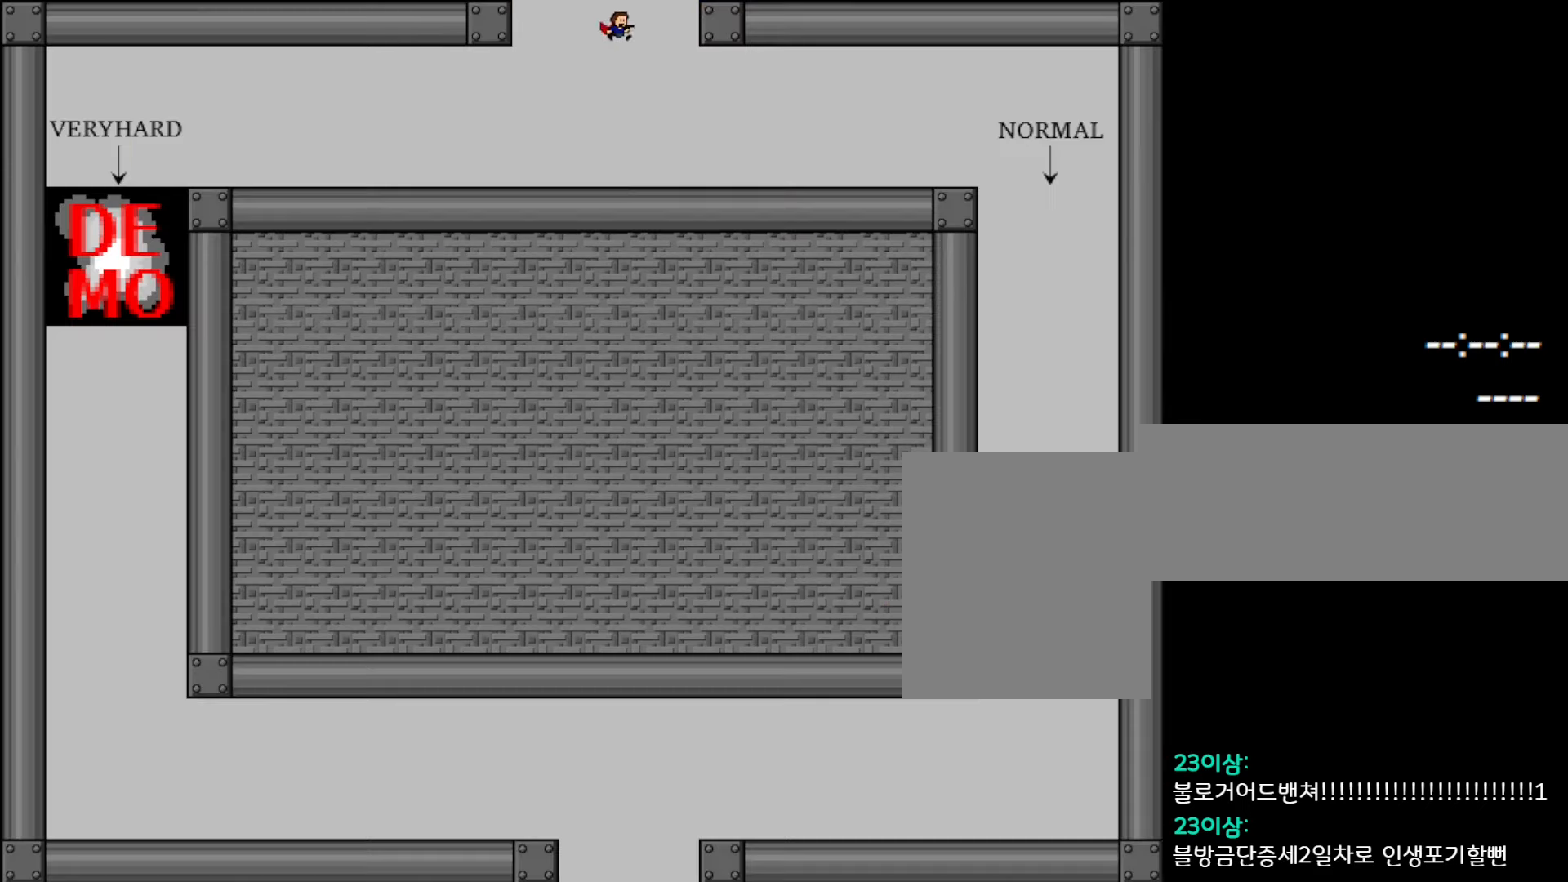
{"keys": [], "events": []}
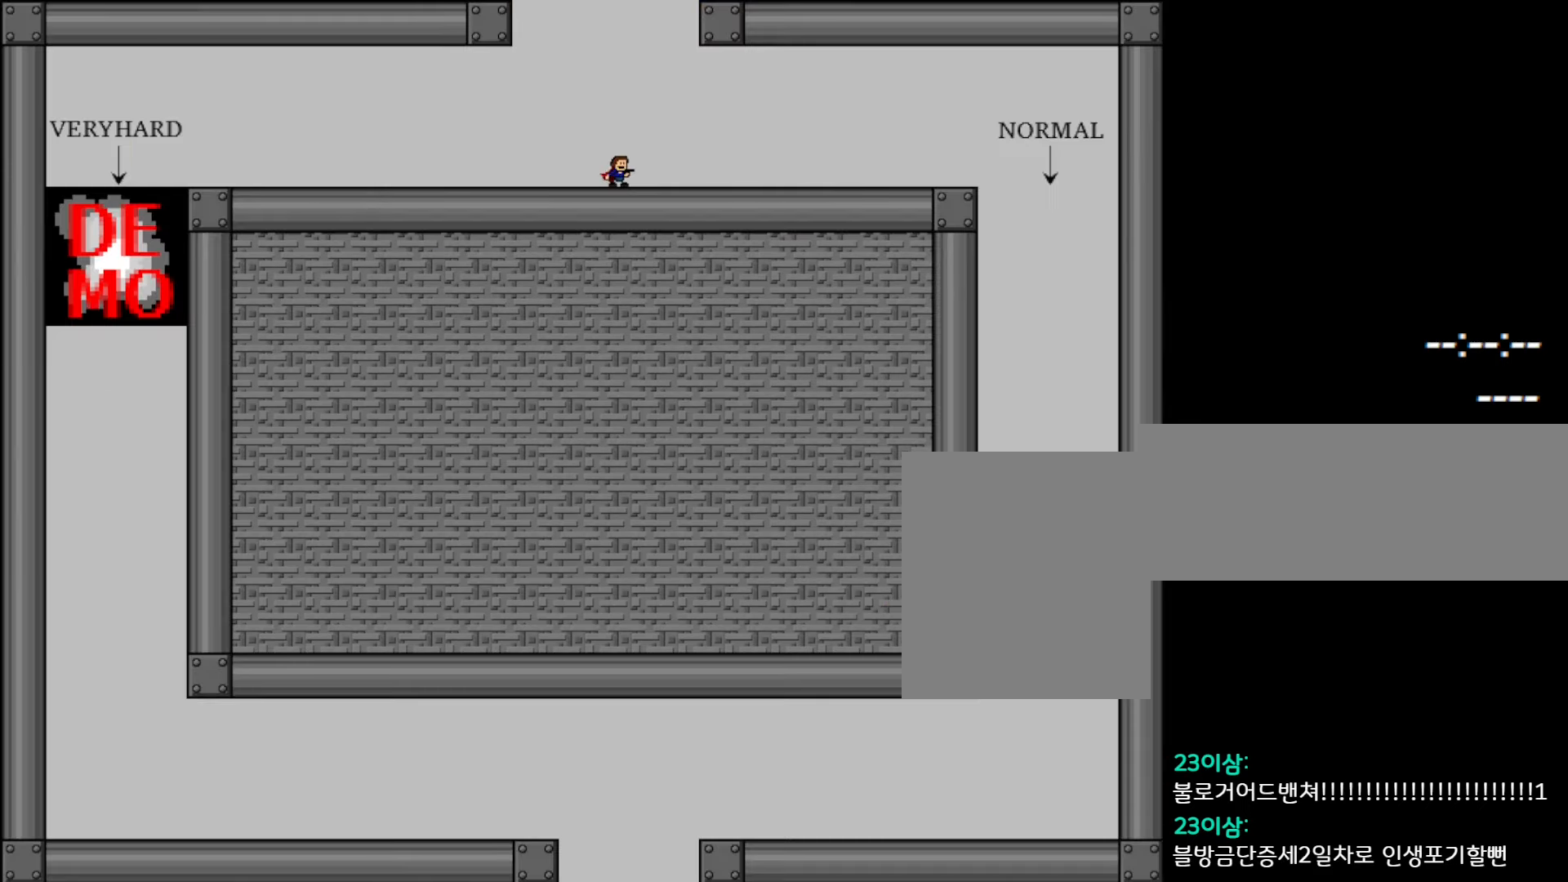
{"keys": [], "events": []}
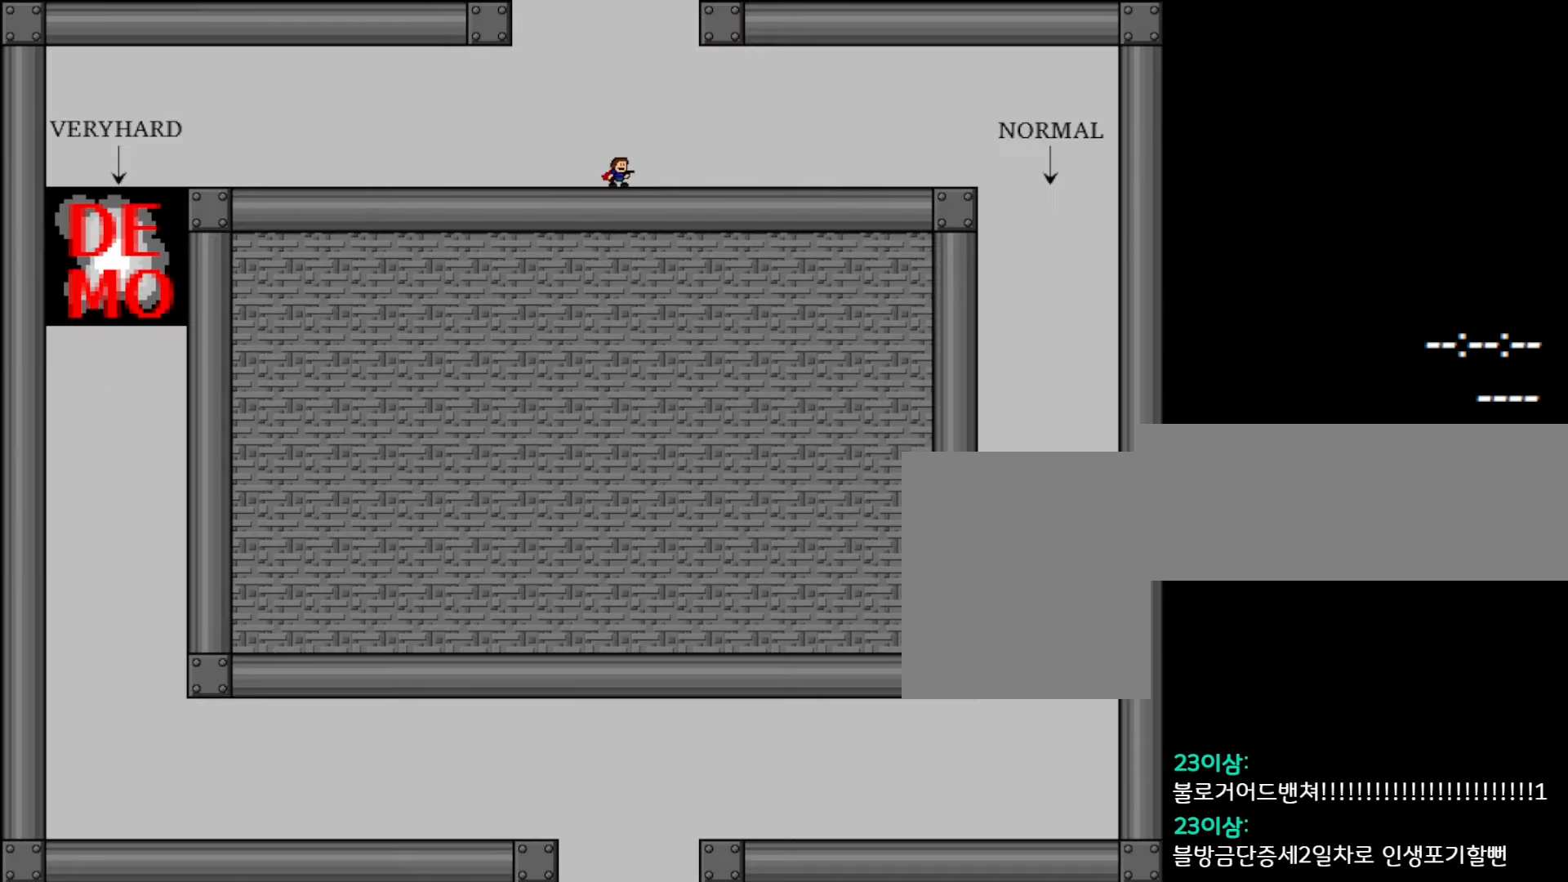
{"keys": ["right"], "events": [[183, "right", "down"]]}
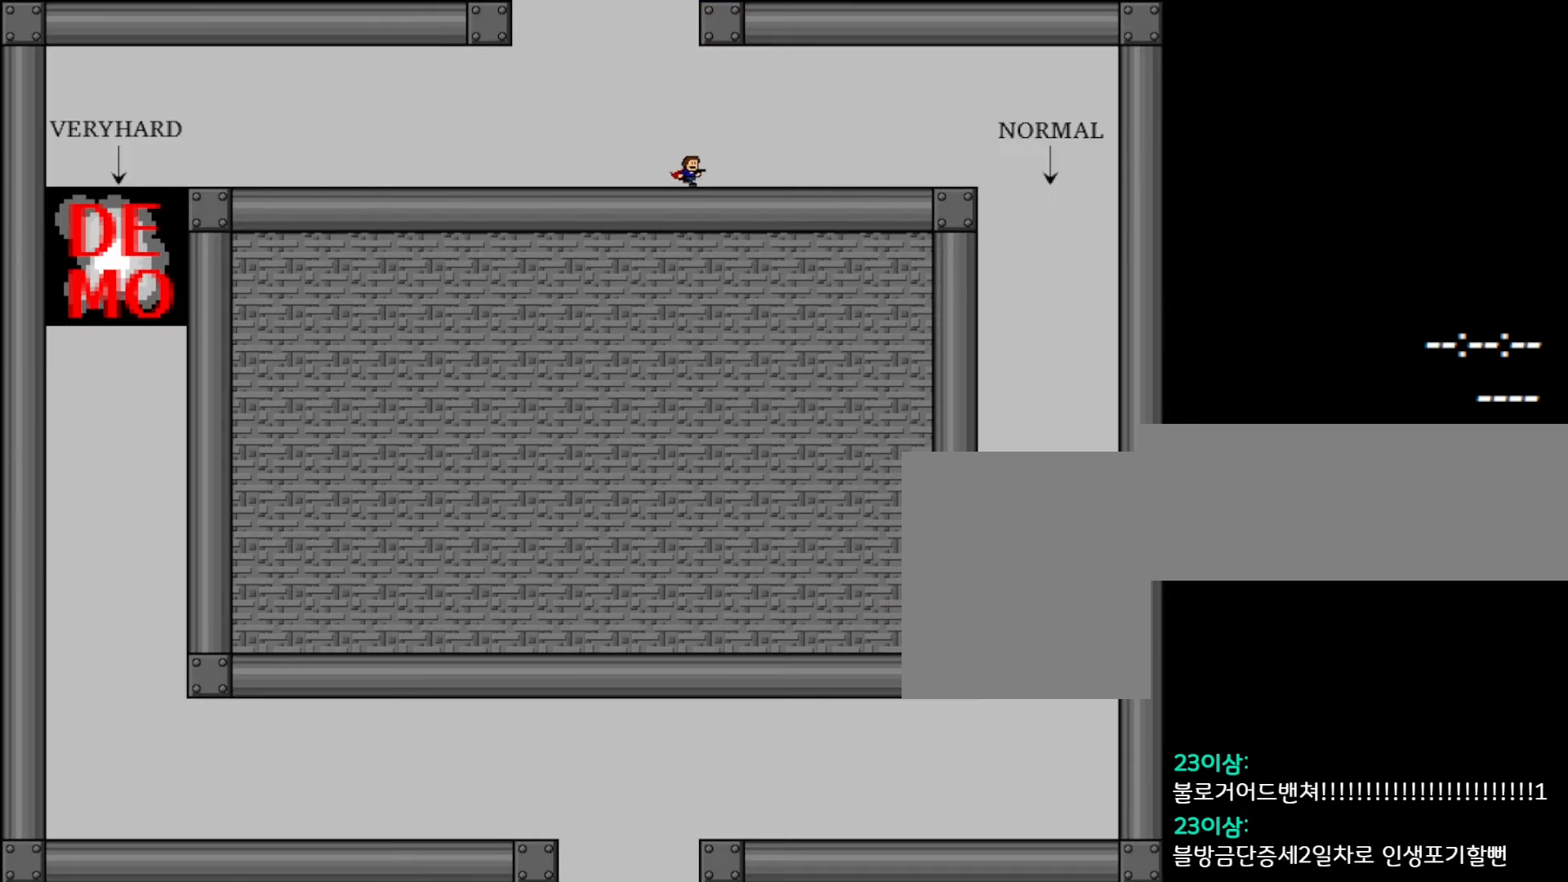
{"keys": ["right"], "events": []}
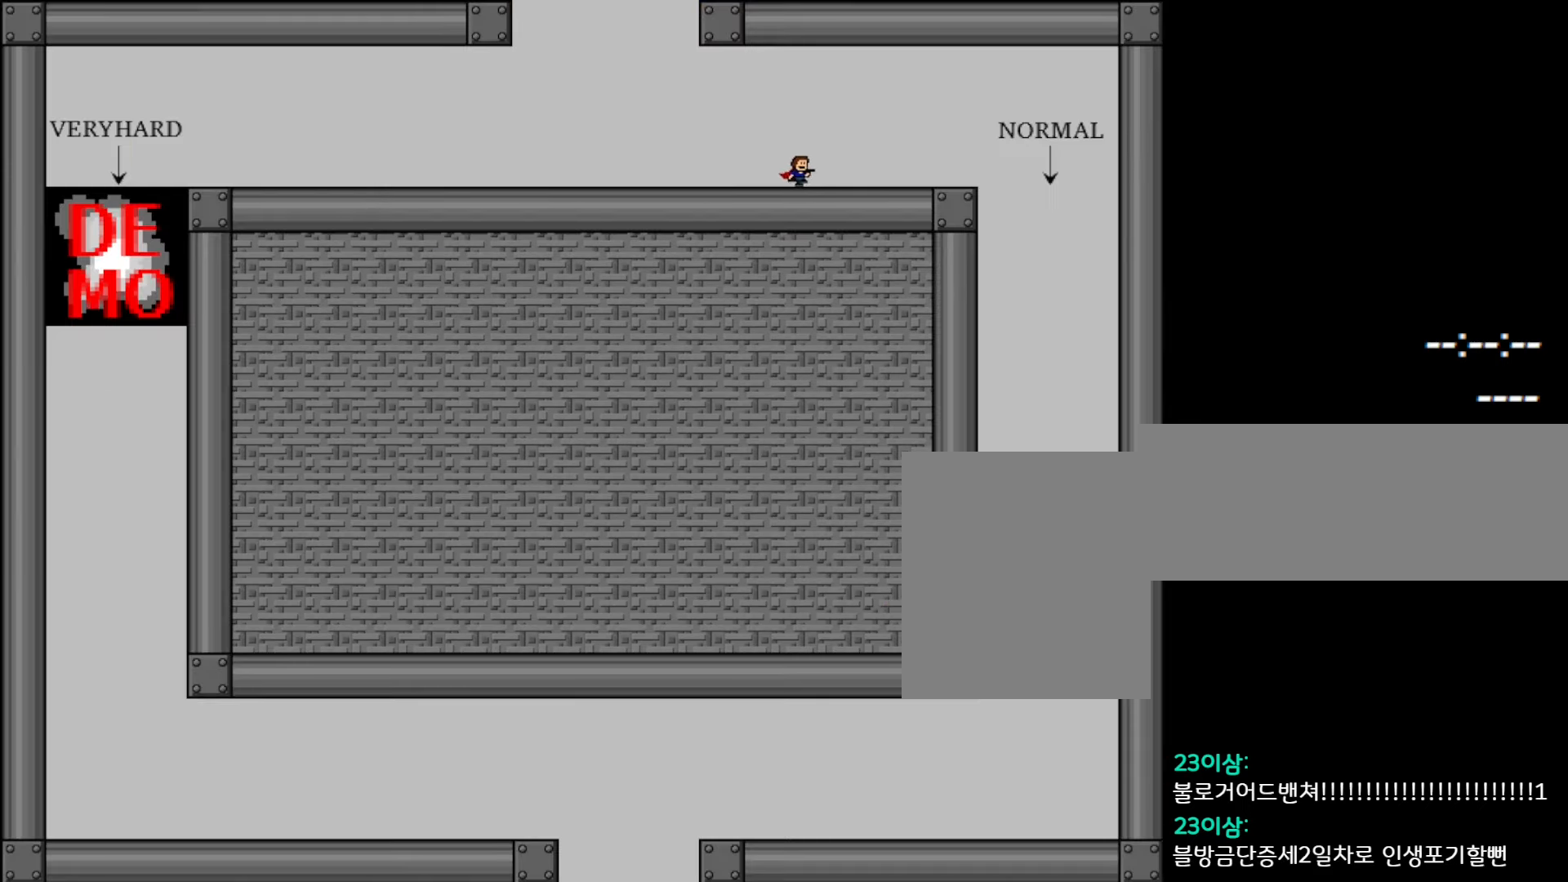
{"keys": ["right"], "events": [[167, "l_up", "down"], [433, "l_up", "up"]]}
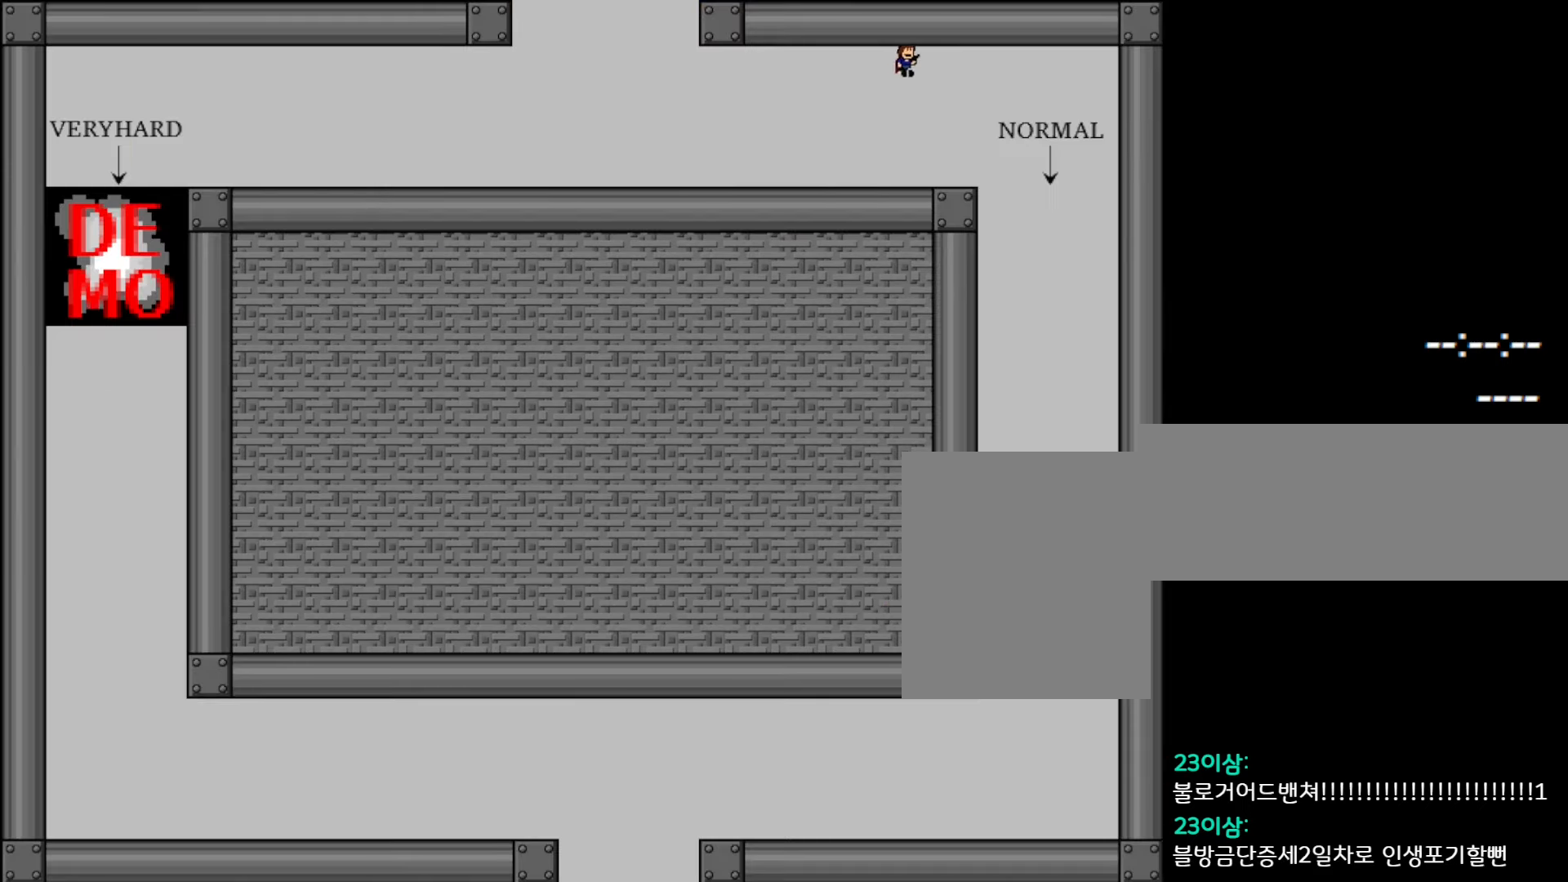
{"keys": ["right"], "events": [[33, "l_up", "down"], [183, "l_up", "up"]]}
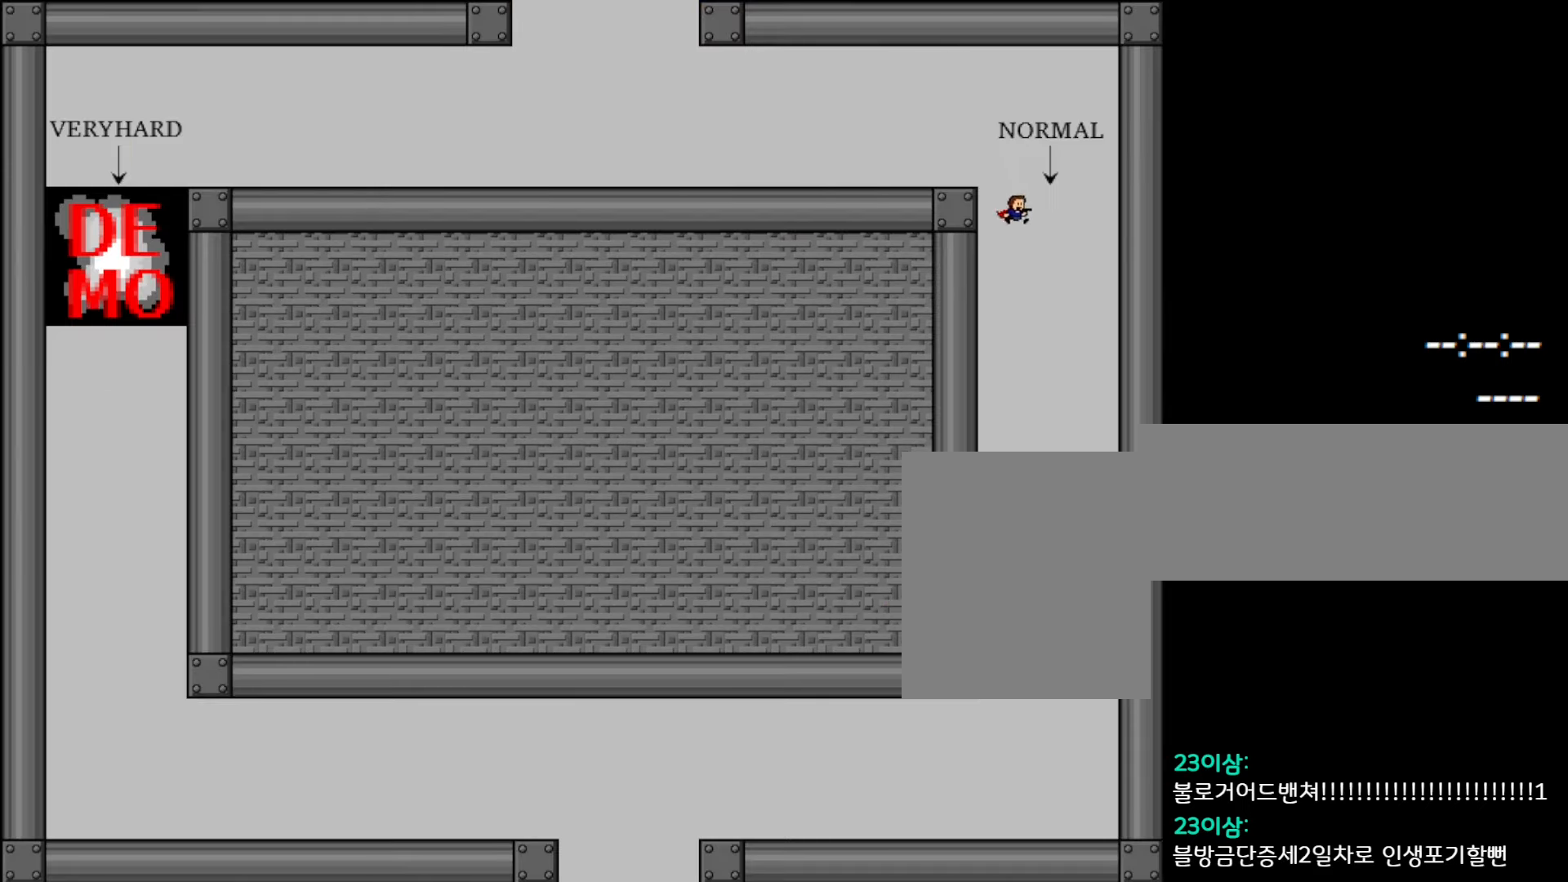
{"keys": ["left"], "events": [[33, "left", "down"], [33, "right", "up"]]}
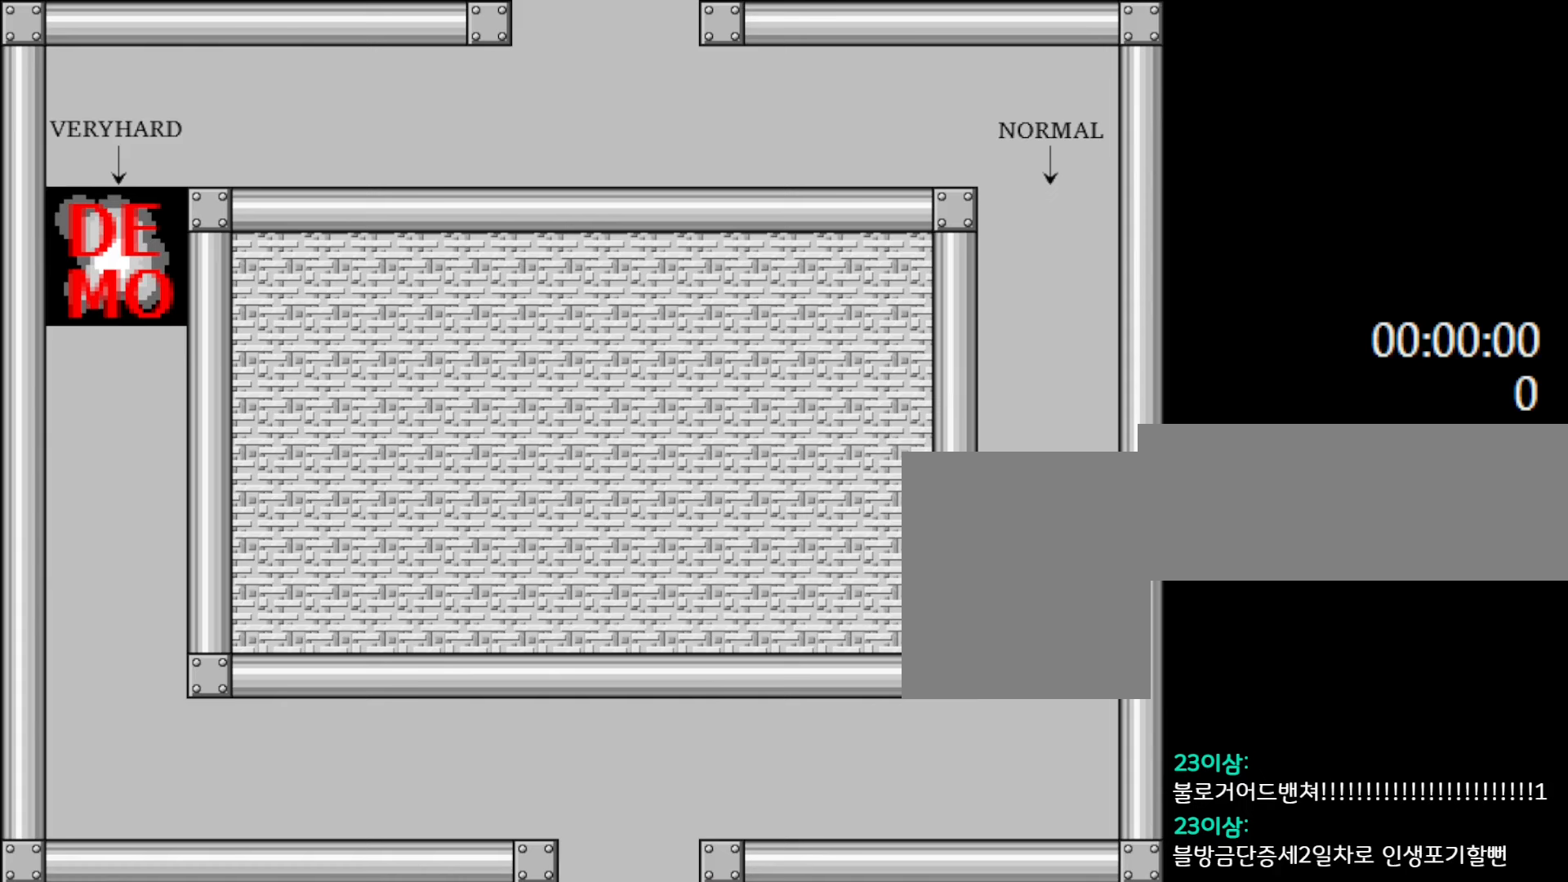
{"keys": ["left"], "events": []}
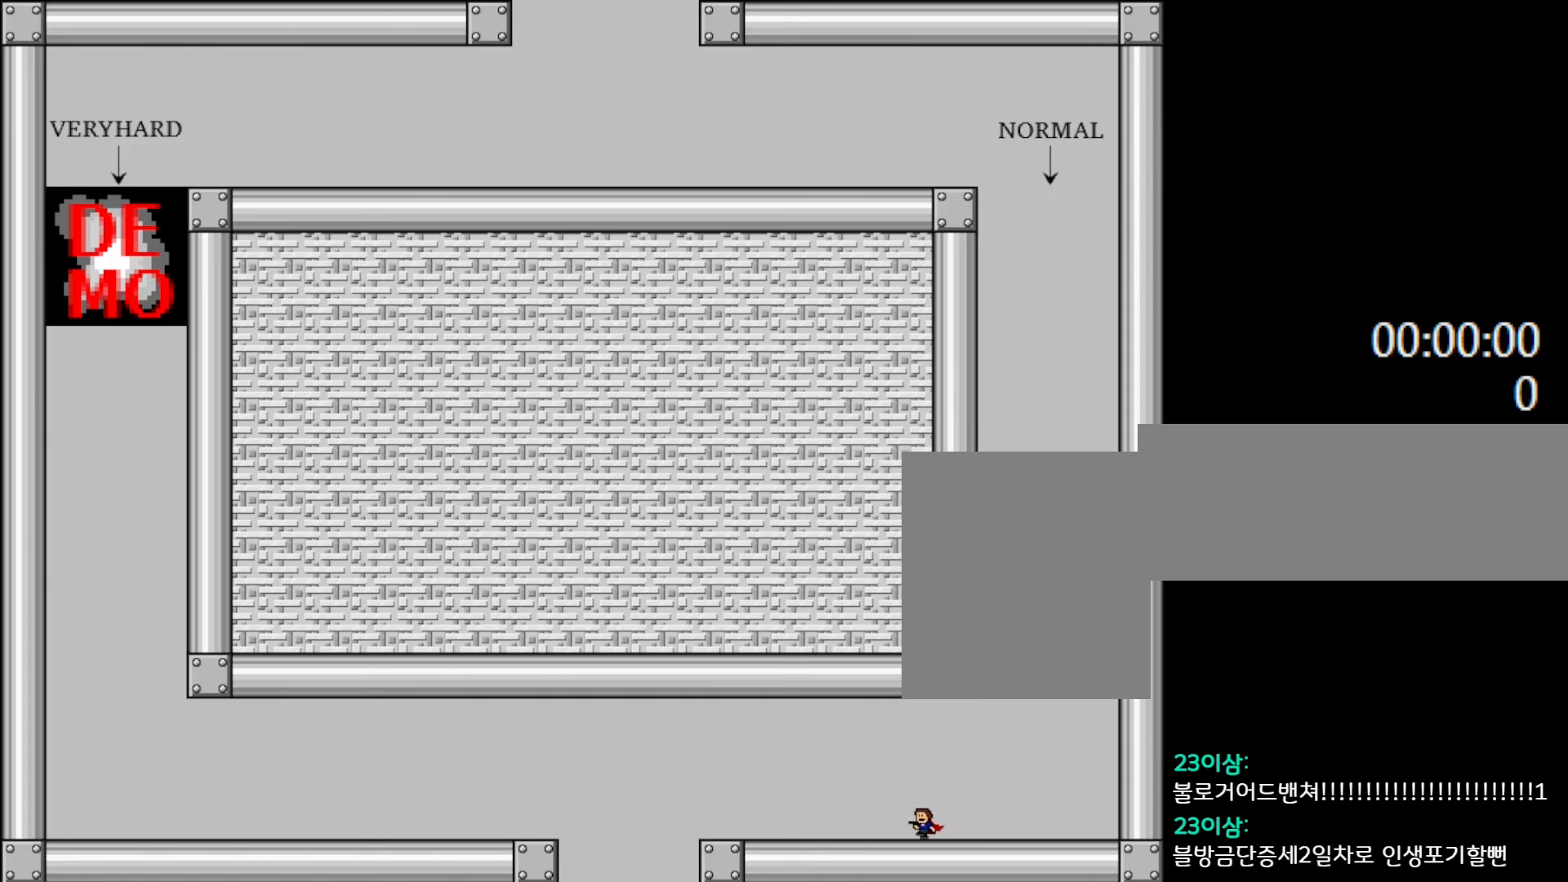
{"keys": ["left"], "events": []}
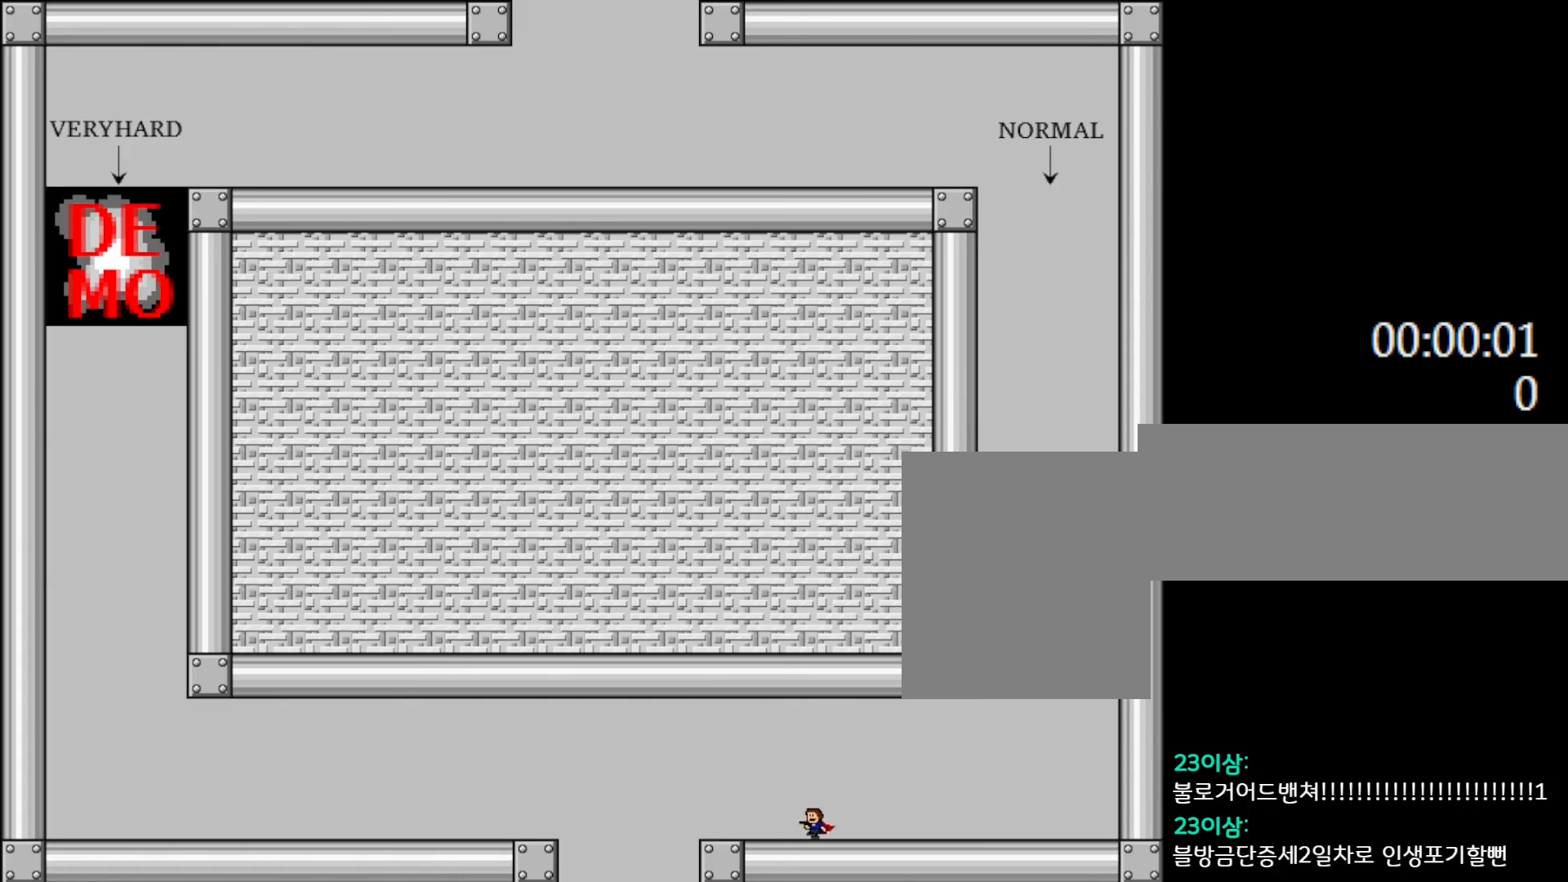
{"keys": ["left"], "events": [[17, "l_up", "down"], [117, "l_up", "up"]]}
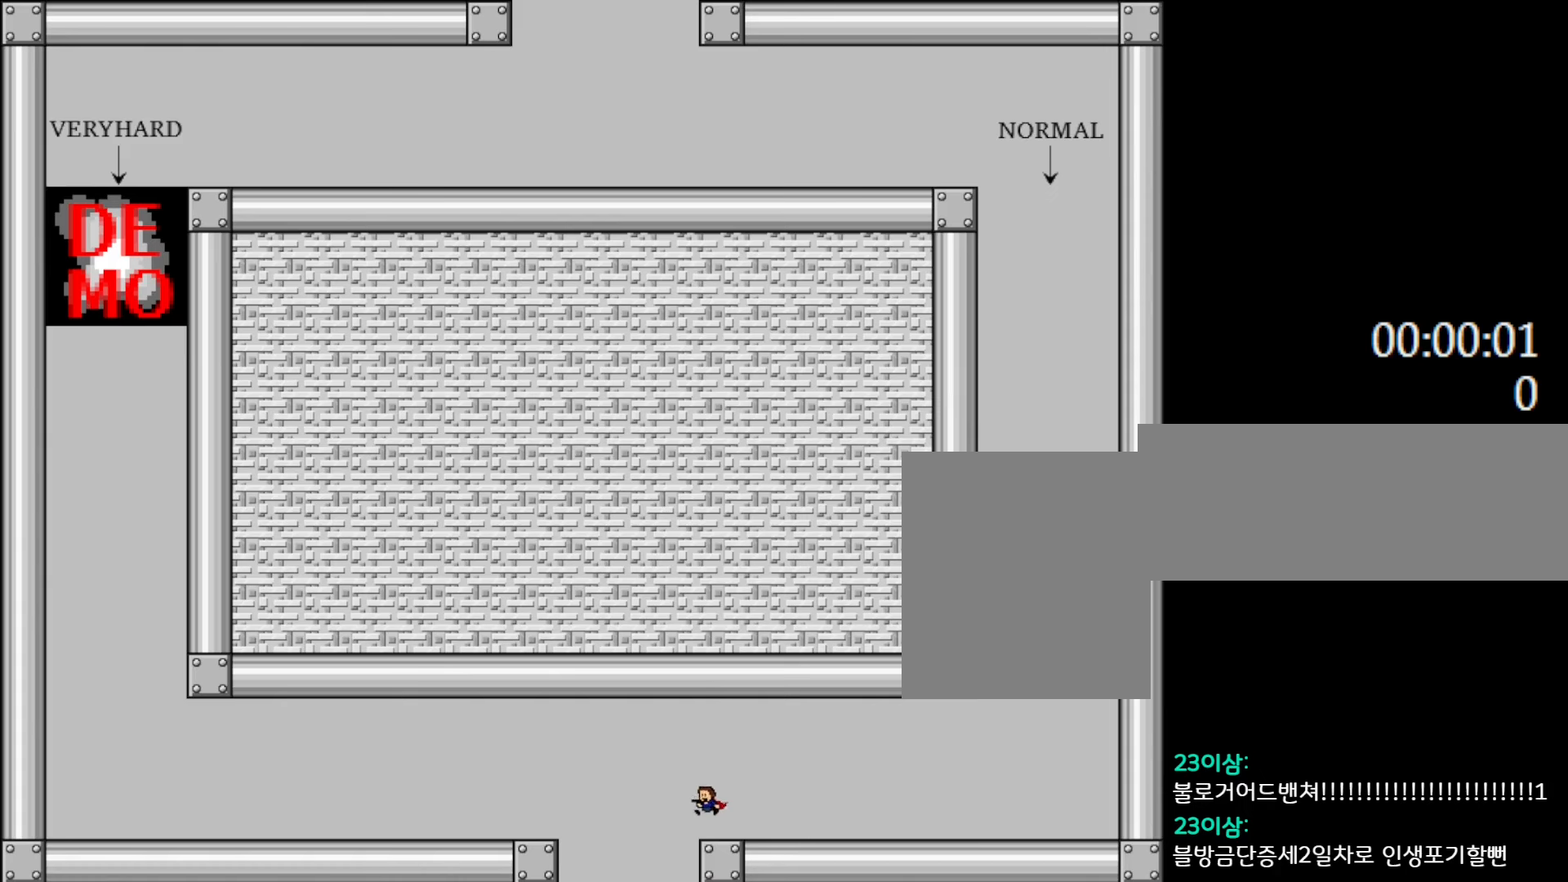
{"keys": [], "events": [[267, "left", "up"]]}
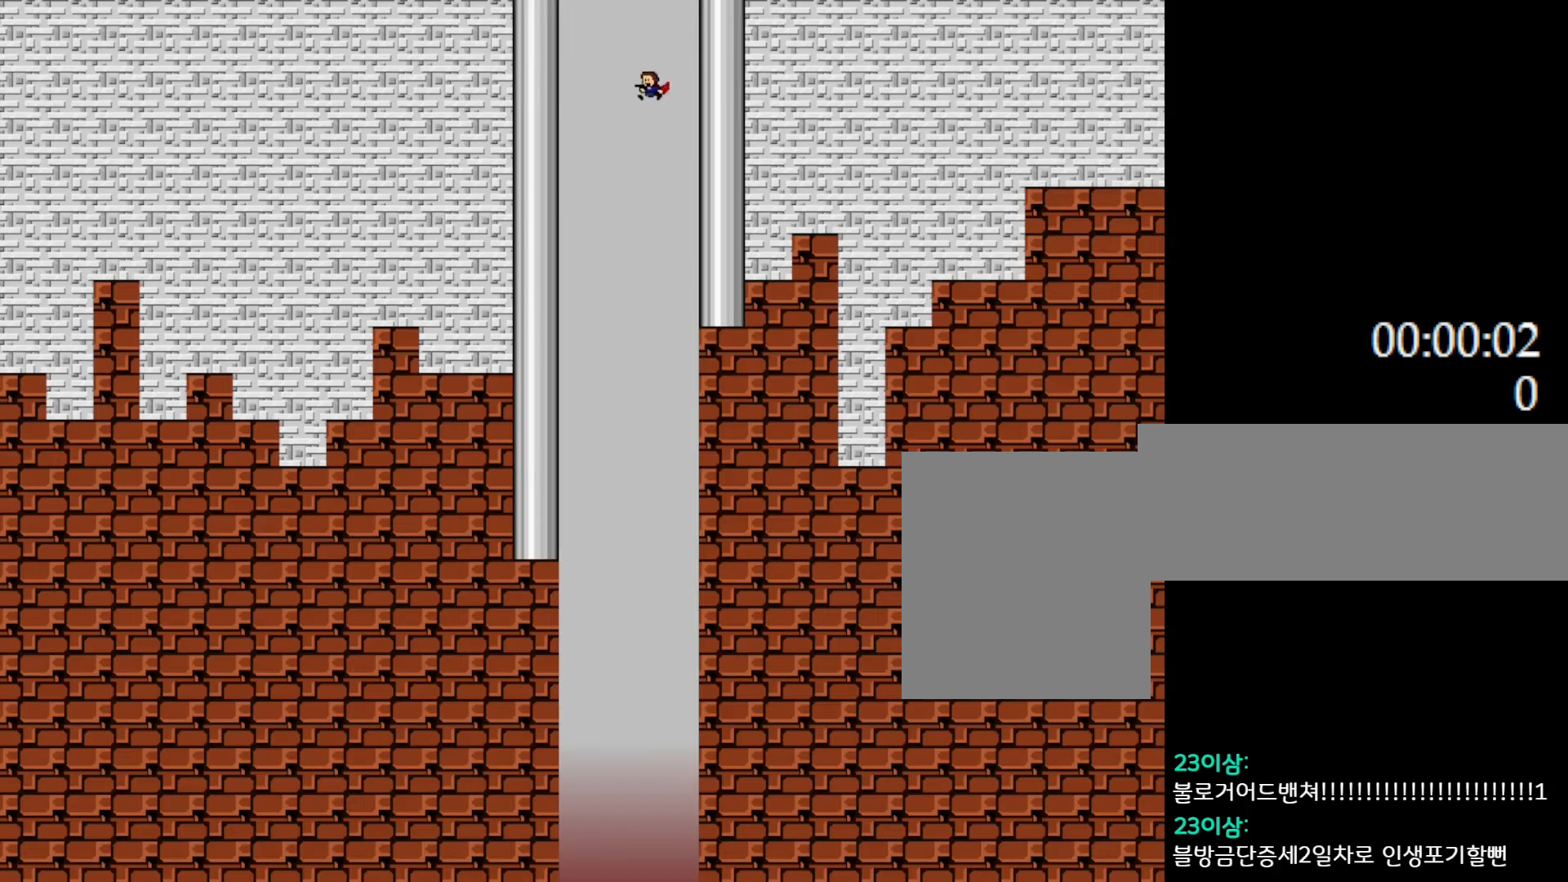
{"keys": ["left"], "events": [[484, "left", "down"]]}
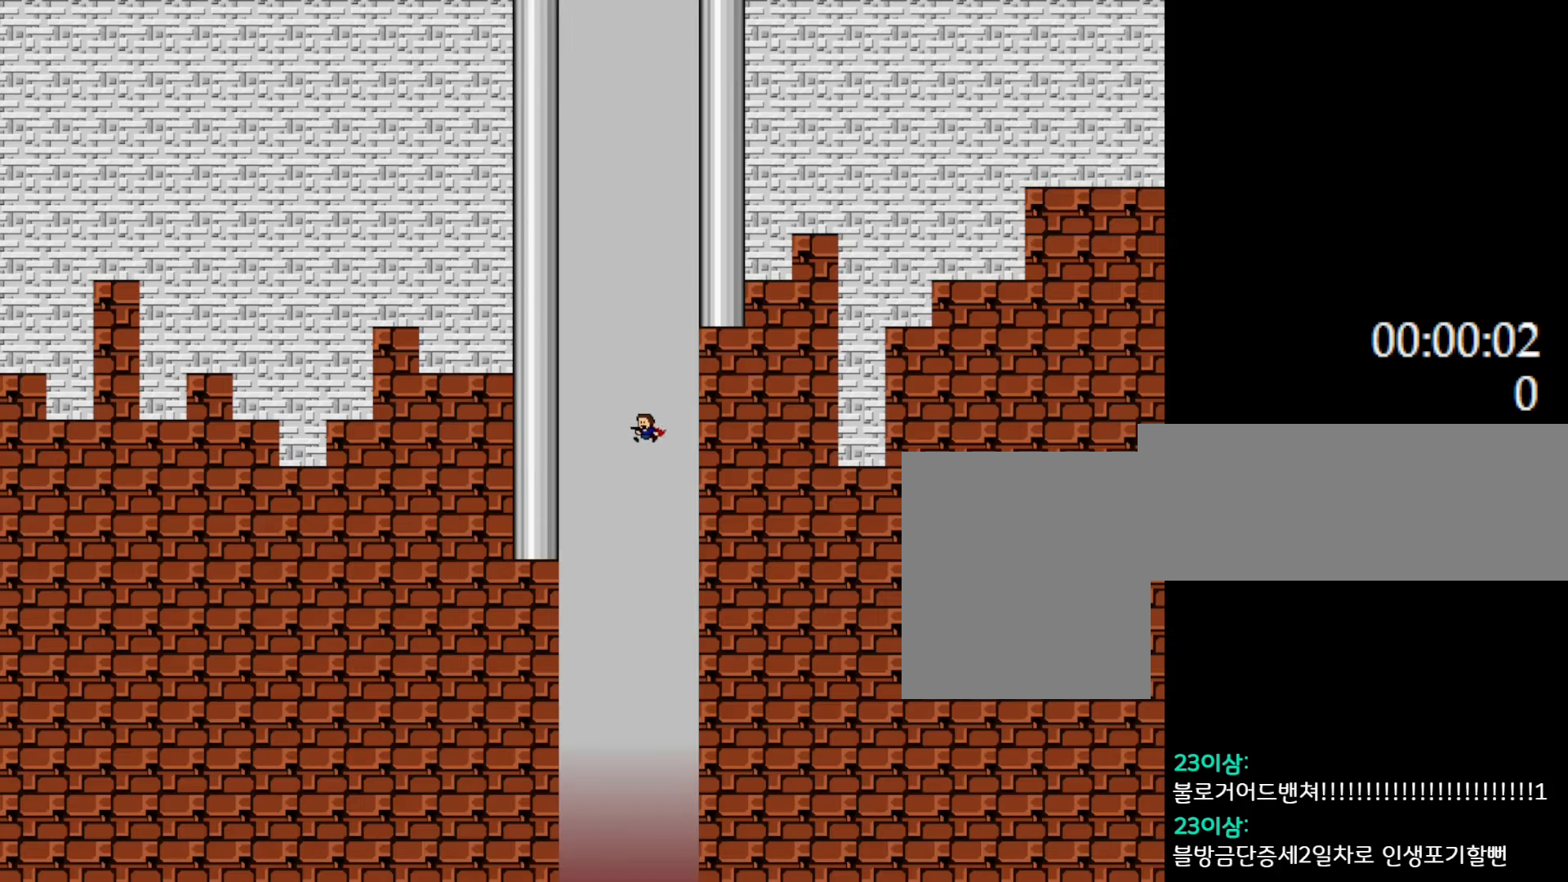
{"keys": ["right"], "events": [[100, "left", "up"], [134, "right", "down"], [267, "left", "down"], [284, "right", "up"], [384, "right", "down"], [417, "left", "up"]]}
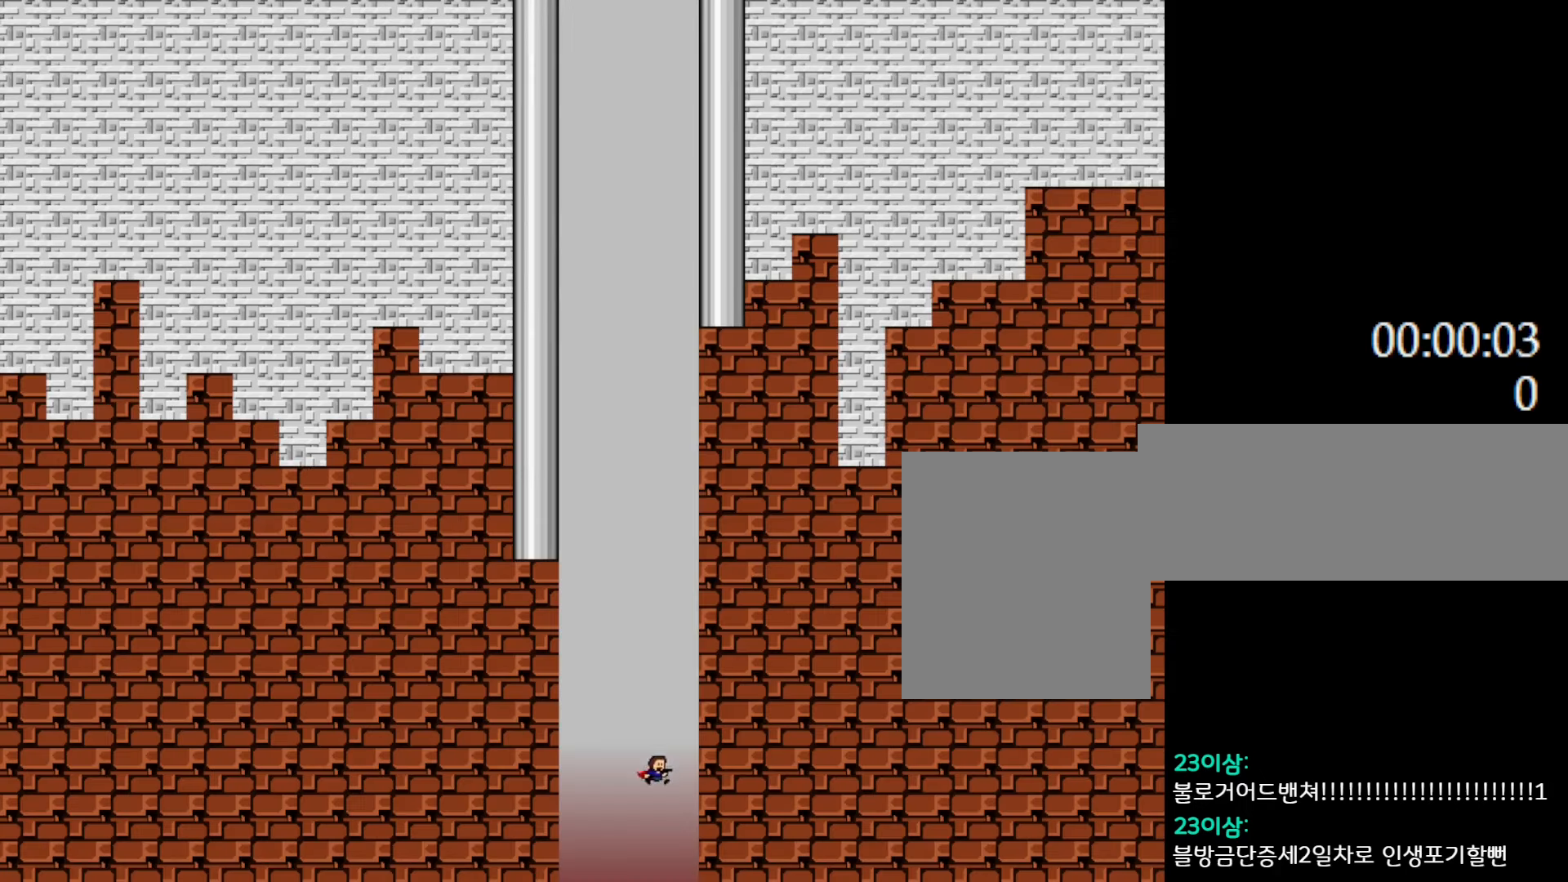
{"keys": [], "events": [[17, "right", "up"], [34, "left", "down"], [150, "left", "up"]]}
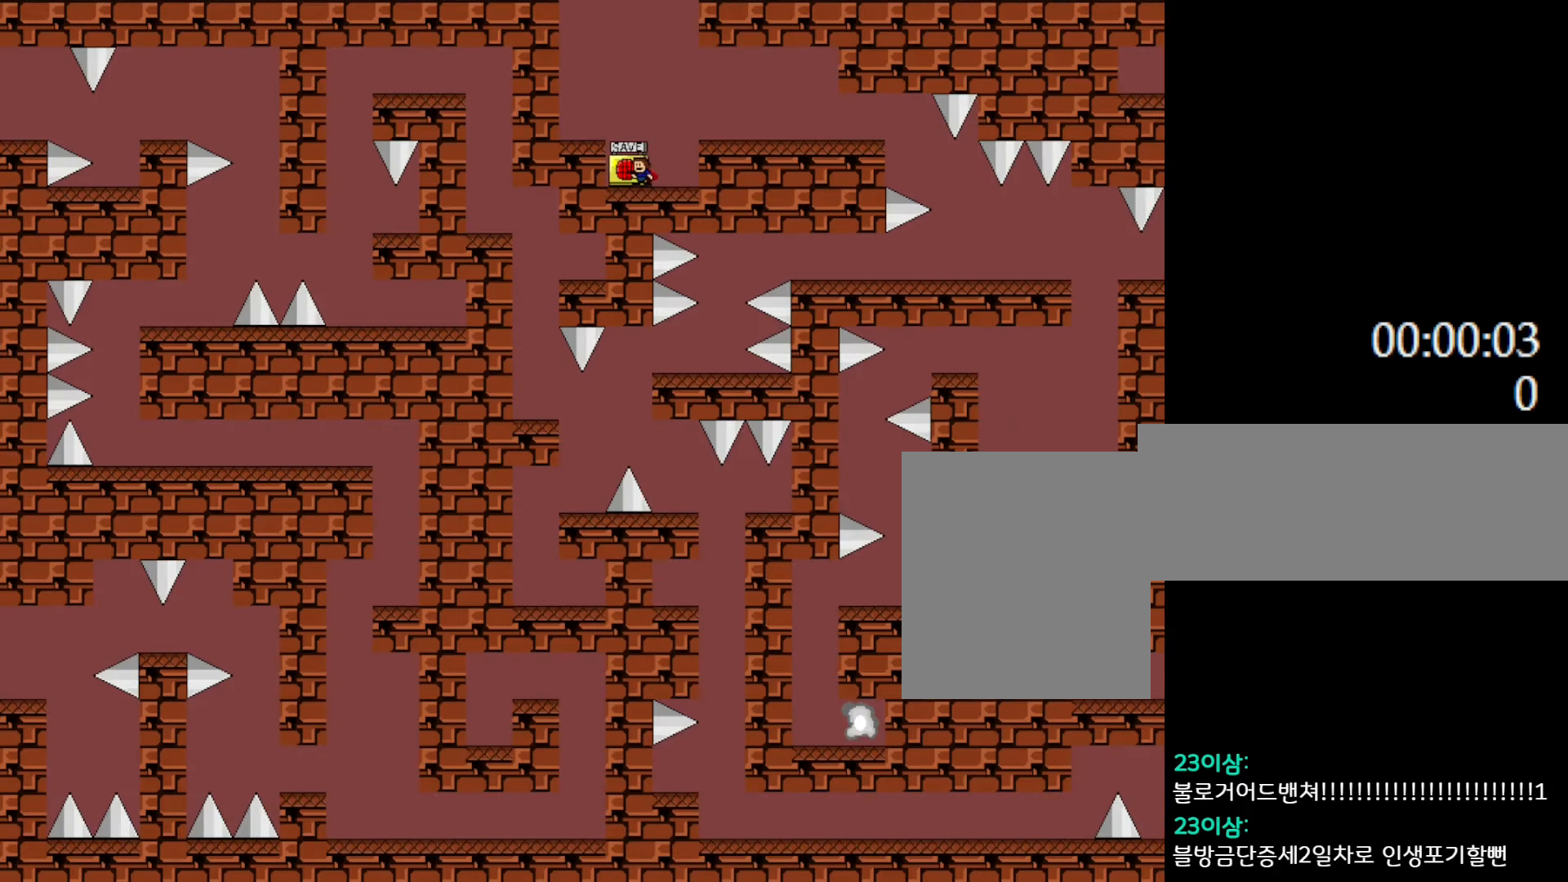
{"keys": ["left", "z"], "events": [[284, "right", "down"], [434, "left", "down"], [467, "right", "up"], [500, "z", "down"]]}
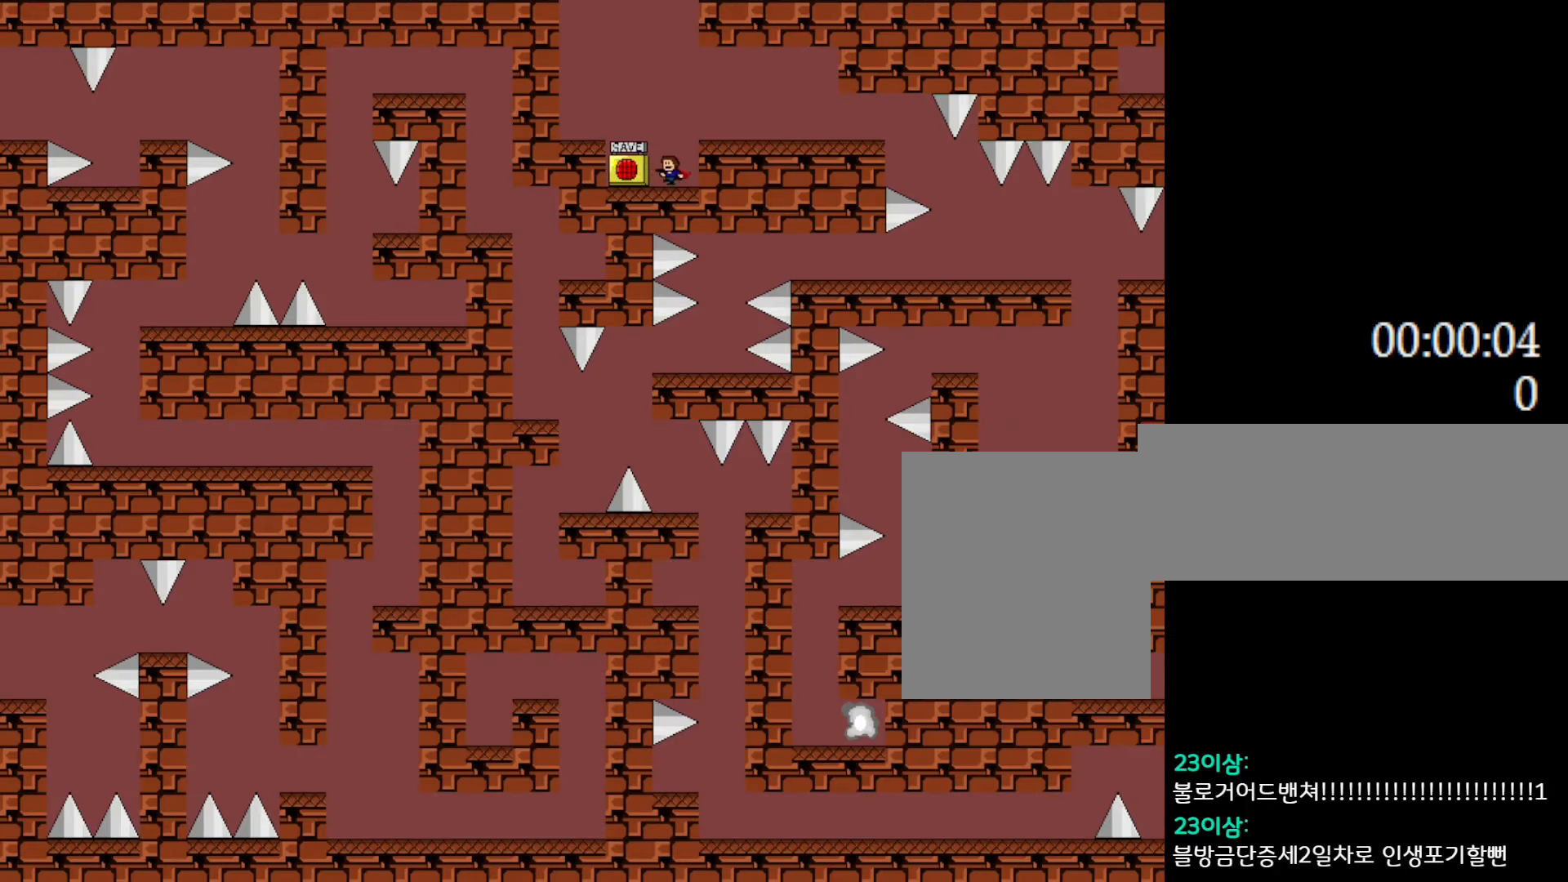
{"keys": ["right"], "events": [[17, "left", "up"], [117, "z", "up"], [184, "z", "down"], [250, "z", "up"], [350, "right", "down"], [367, "l_up", "down"], [484, "l_up", "up"]]}
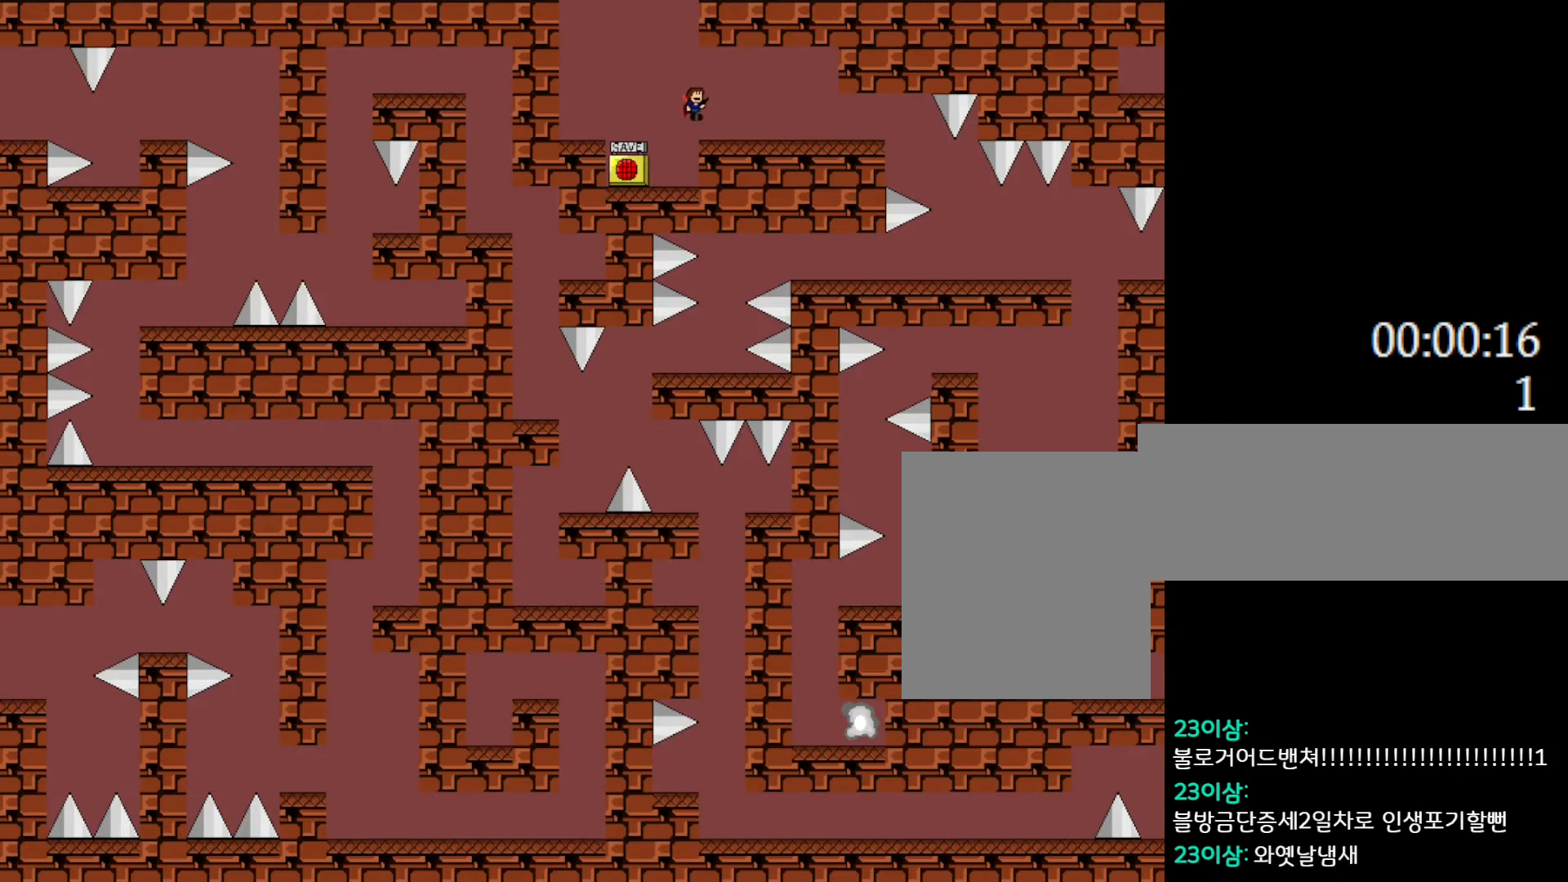
{"keys": ["right", "z"], "events": [[484, "z", "down"]]}
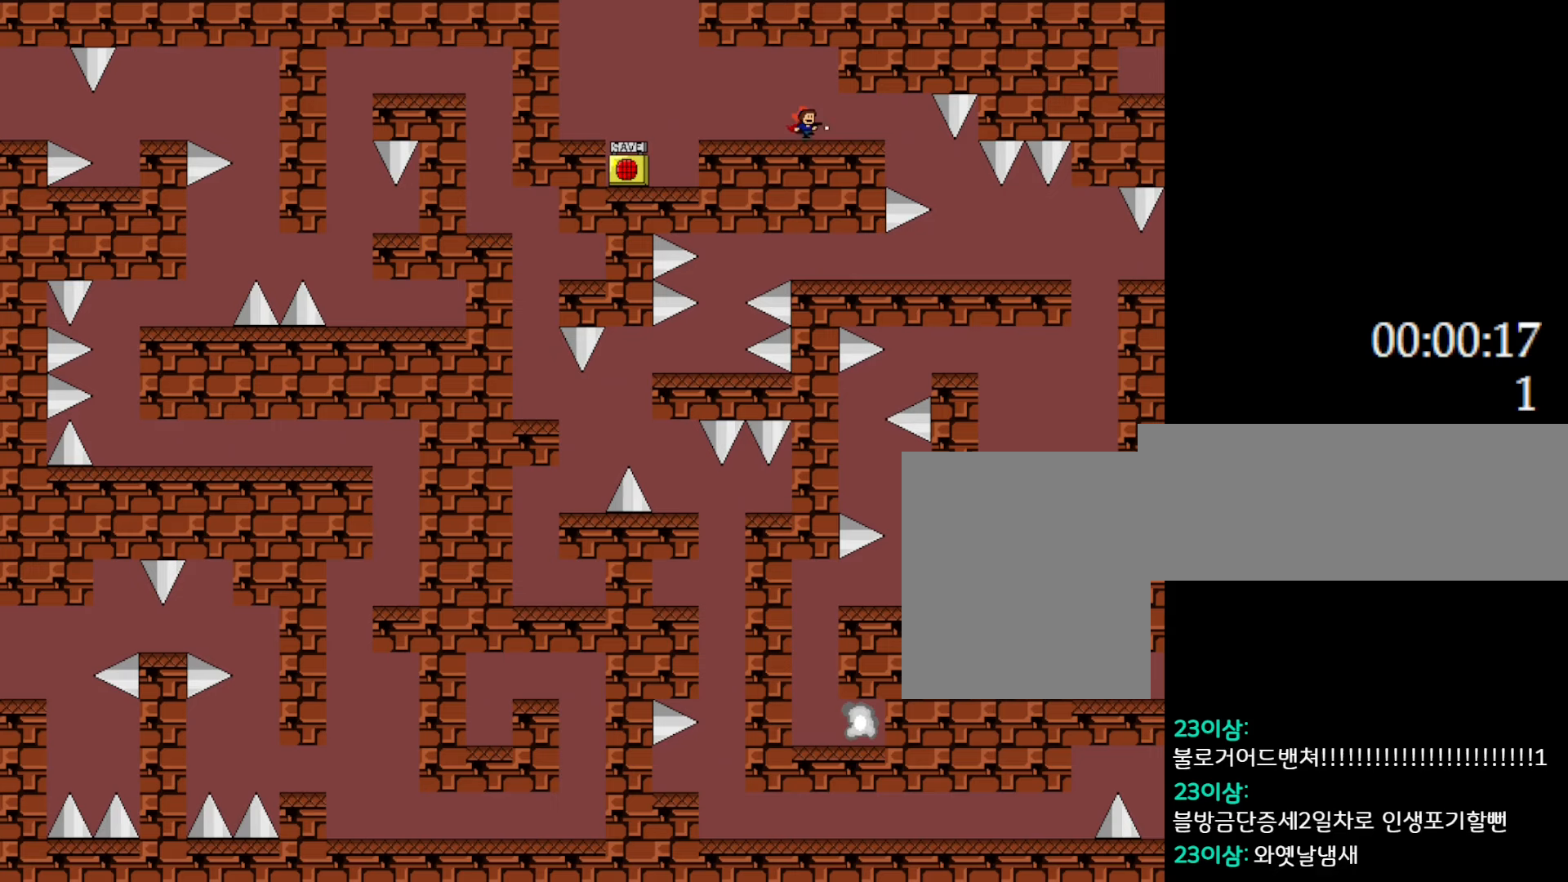
{"keys": ["right"], "events": [[117, "z", "up"], [200, "z", "down"], [284, "z", "up"], [384, "z", "down"], [484, "z", "up"]]}